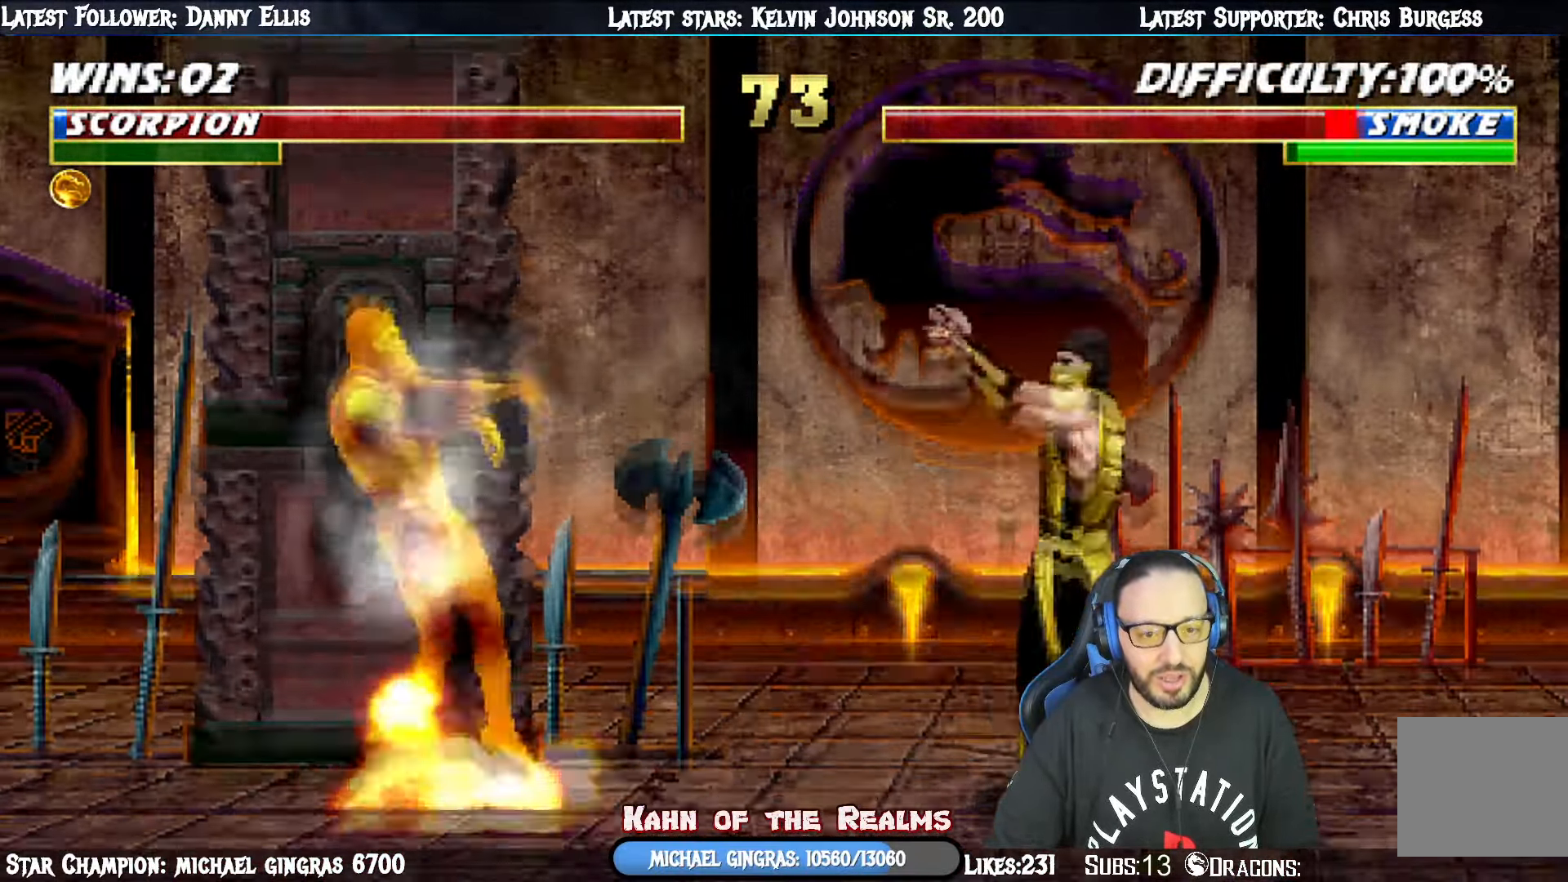
Gameplay with a controller (PlayStation layout); each line is a JSON object with the inputs held at the frame after it. "events" lists button and stick changes between this image and that frame as [ms after this image, input, new state], when the widget could be followed in between. Not read: left_stick.
{"buttons": ["SQUARE", "DPAD_LEFT"], "right_stick": "center", "events": [[300, "DPAD_DOWN", "down"], [333, "DPAD_LEFT", "down"], [417, "SQUARE", "down"], [433, "DPAD_DOWN", "up"]]}
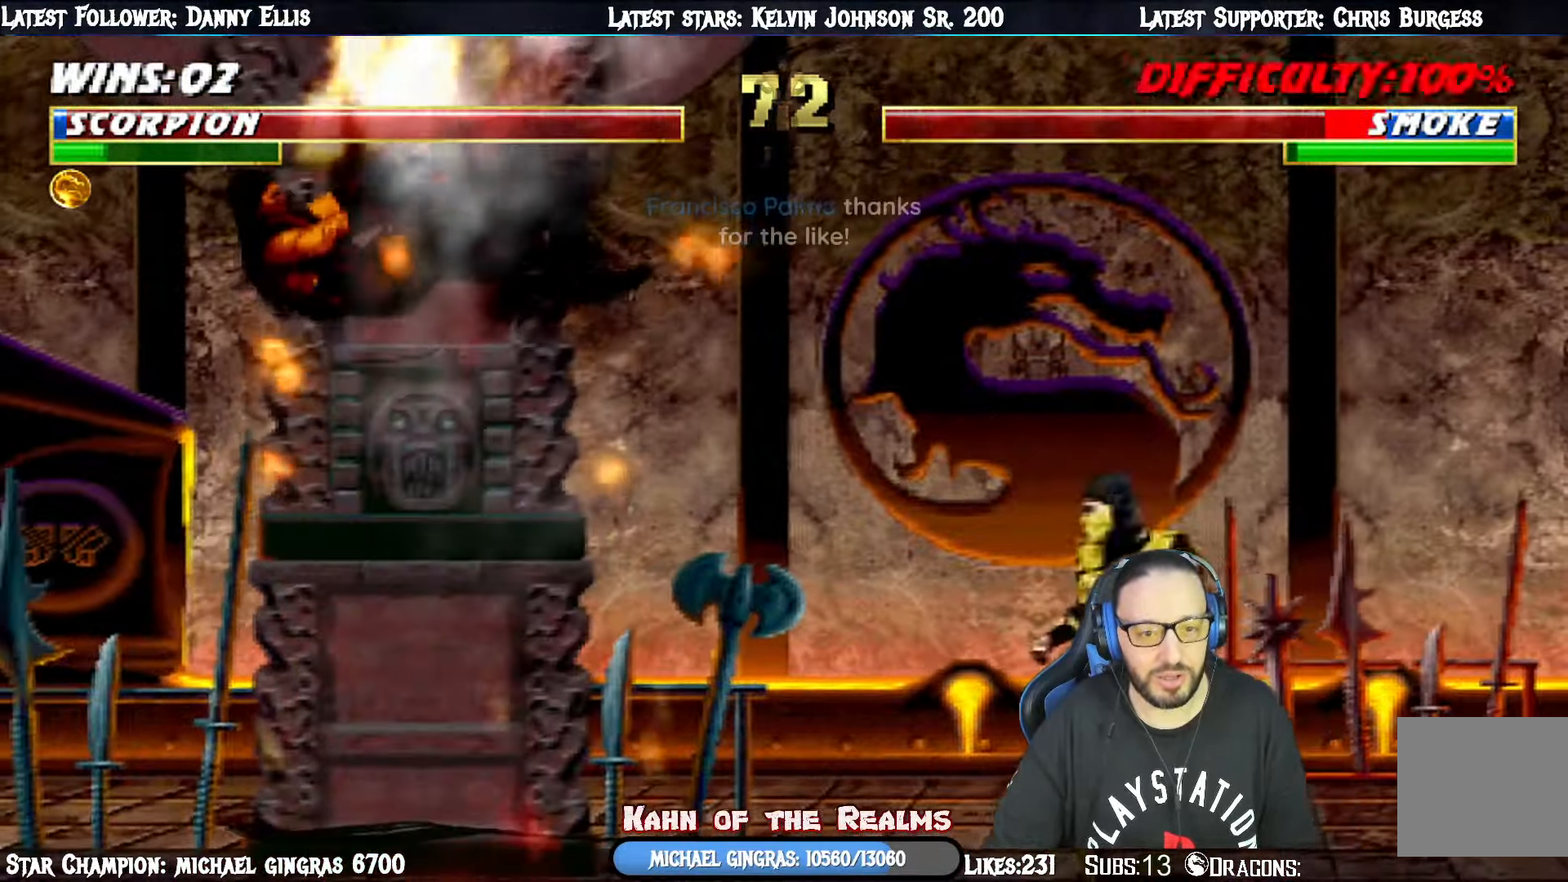
{"buttons": ["L1", "DPAD_LEFT"], "right_stick": "center", "events": [[34, "DPAD_LEFT", "up"], [234, "SQUARE", "up"], [301, "DPAD_LEFT", "down"], [301, "L1", "down"]]}
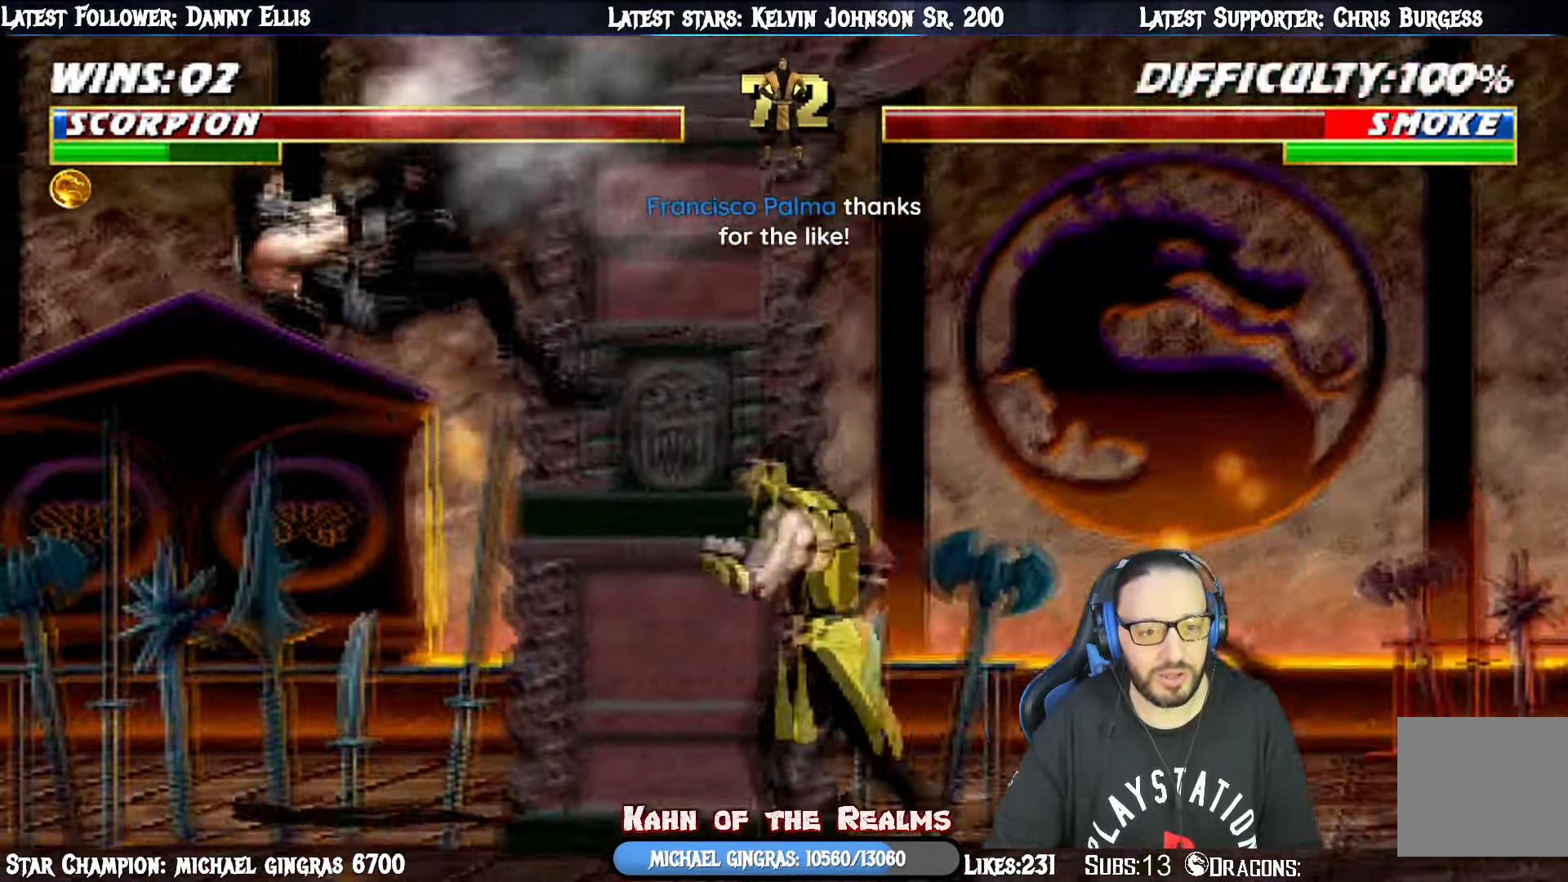
{"buttons": ["CROSS", "DPAD_RIGHT"], "right_stick": "center", "events": [[66, "SQUARE", "down"], [217, "DPAD_LEFT", "up"], [217, "L1", "up"], [267, "SQUARE", "up"], [283, "DPAD_RIGHT", "down"], [367, "DPAD_RIGHT", "up"], [417, "DPAD_RIGHT", "down"], [467, "CROSS", "down"]]}
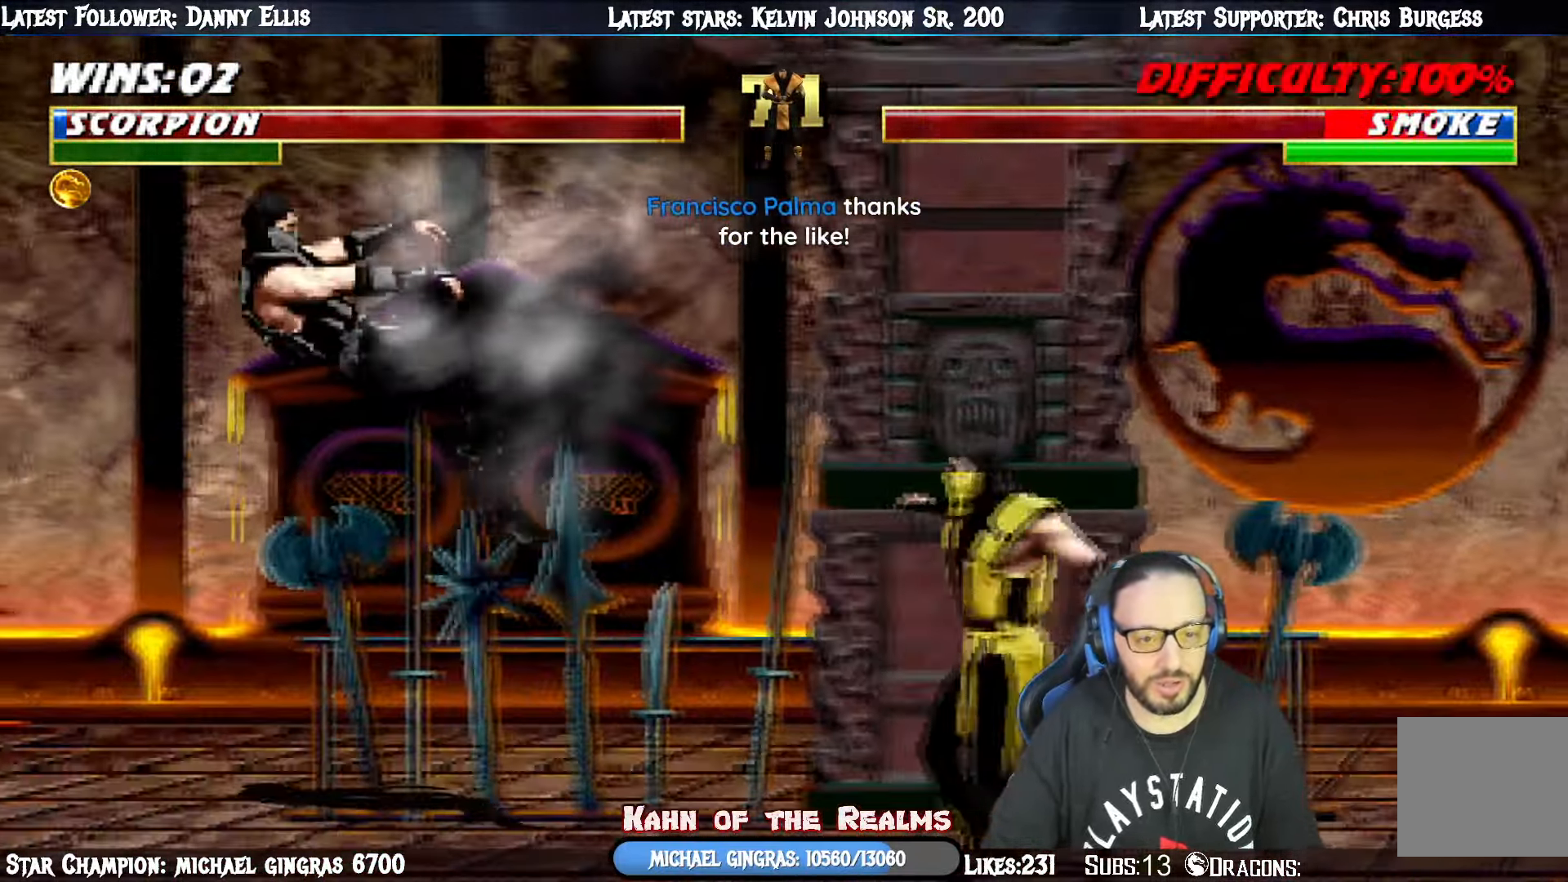
{"buttons": [], "right_stick": "center", "events": [[150, "DPAD_RIGHT", "up"], [351, "CROSS", "up"]]}
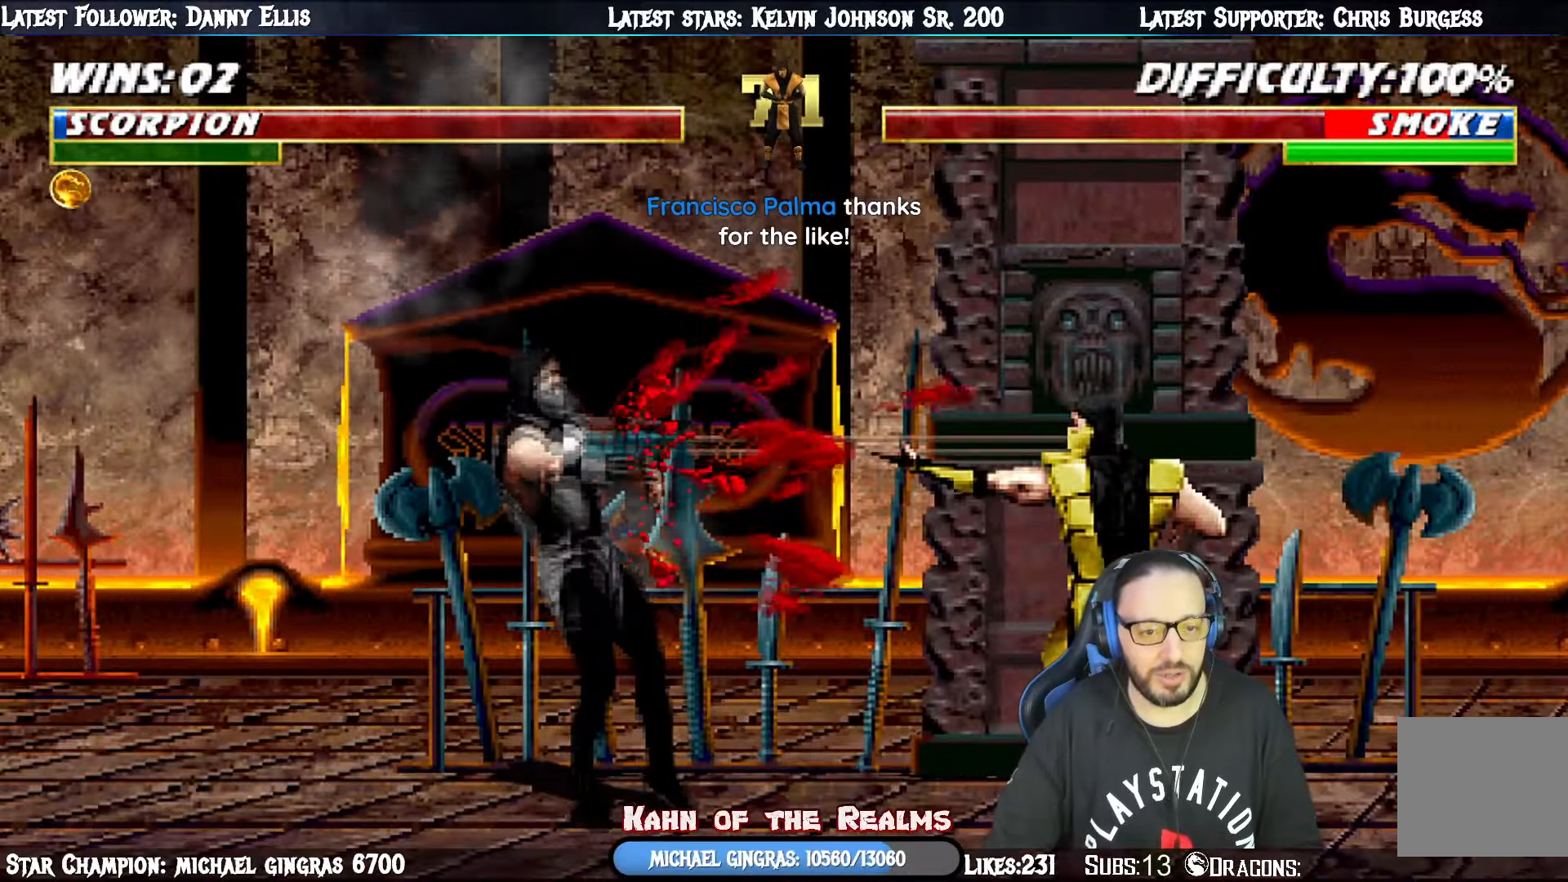
{"buttons": [], "right_stick": "center", "events": []}
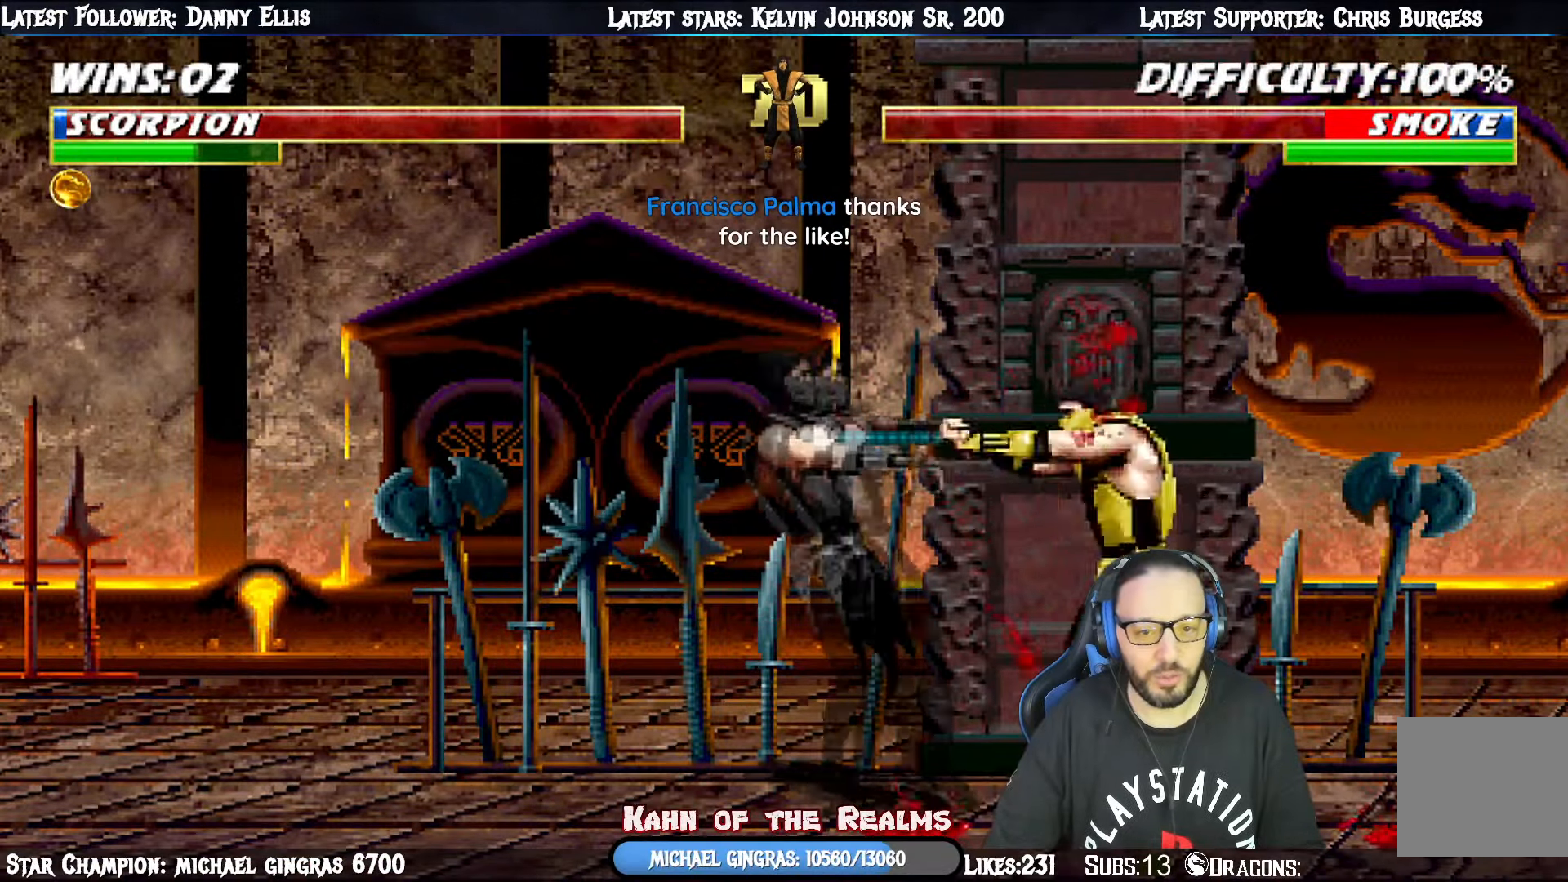
{"buttons": ["CIRCLE", "L1", "DPAD_LEFT"], "right_stick": "center", "events": [[17, "L1", "down"], [51, "DPAD_LEFT", "down"], [284, "CIRCLE", "down"], [401, "CIRCLE", "up"], [434, "CIRCLE", "down"]]}
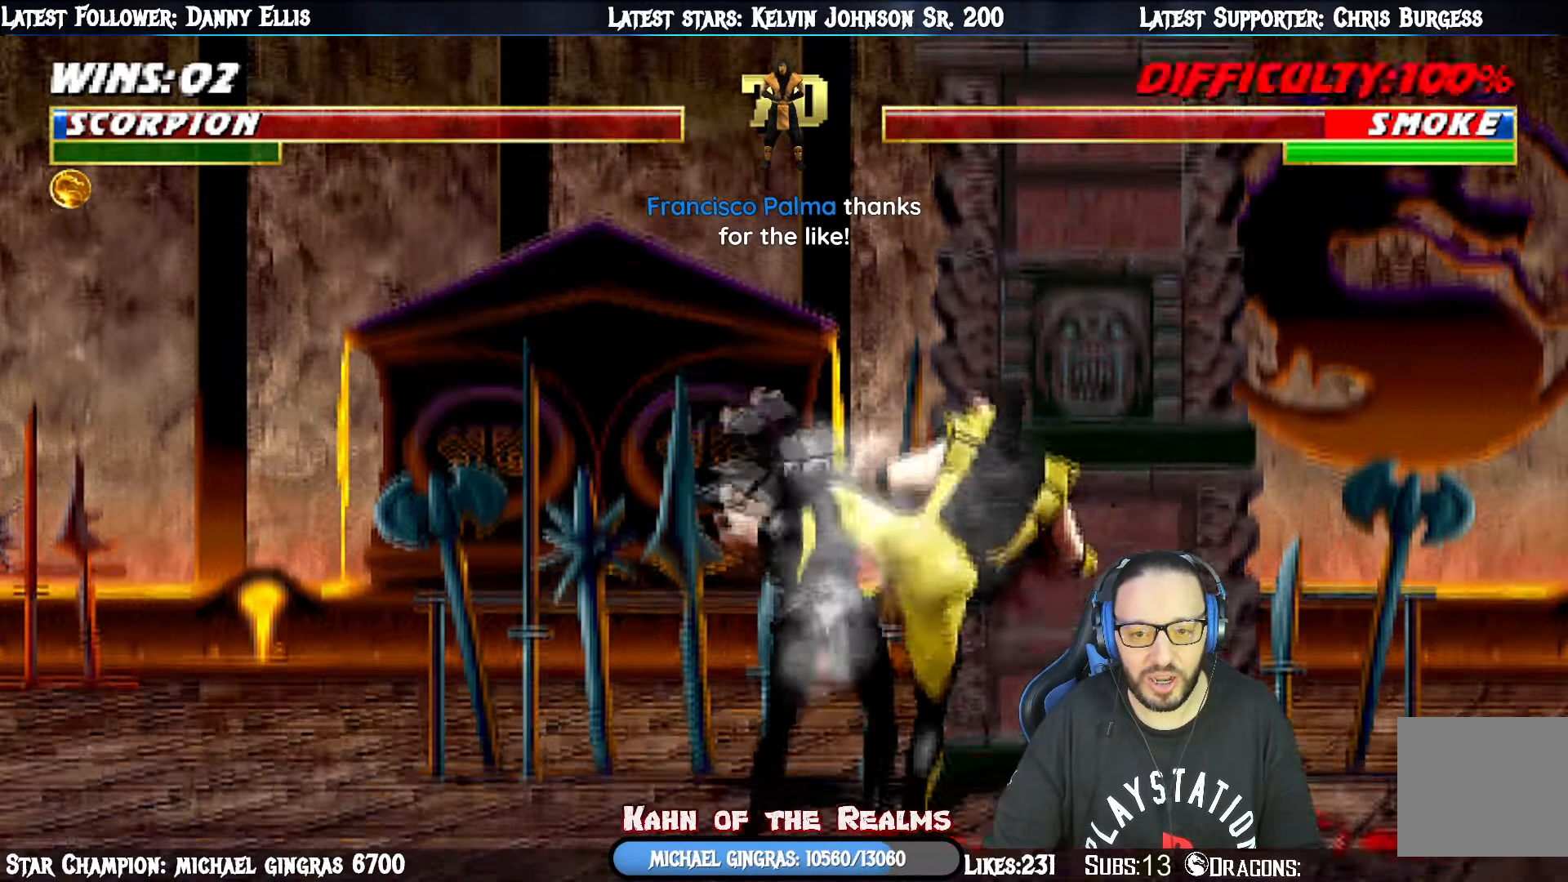
{"buttons": ["L1", "DPAD_UP"], "right_stick": "center", "events": [[17, "CROSS", "down"], [50, "CIRCLE", "up"], [50, "DPAD_UP", "down"], [83, "DPAD_LEFT", "up"], [150, "CROSS", "up"], [167, "TRIANGLE", "down"], [300, "TRIANGLE", "up"], [367, "TRIANGLE", "down"], [484, "TRIANGLE", "up"]]}
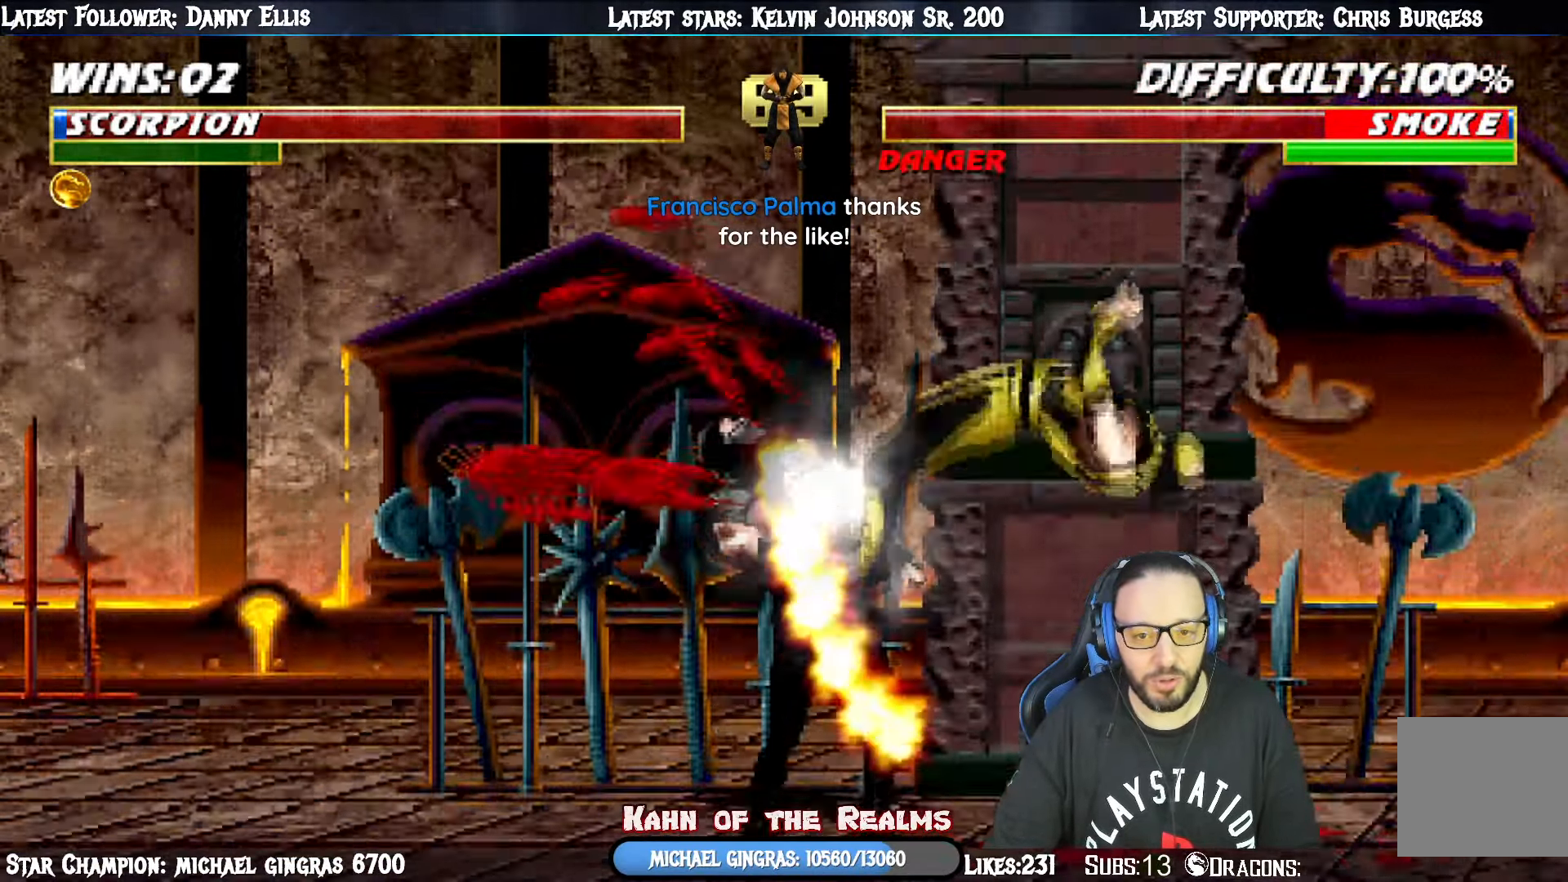
{"buttons": ["L1"], "right_stick": "center", "events": [[34, "TRIANGLE", "down"], [167, "TRIANGLE", "up"], [201, "TRIANGLE", "down"], [217, "DPAD_UP", "up"], [234, "L1", "up"], [384, "TRIANGLE", "up"], [501, "L1", "down"]]}
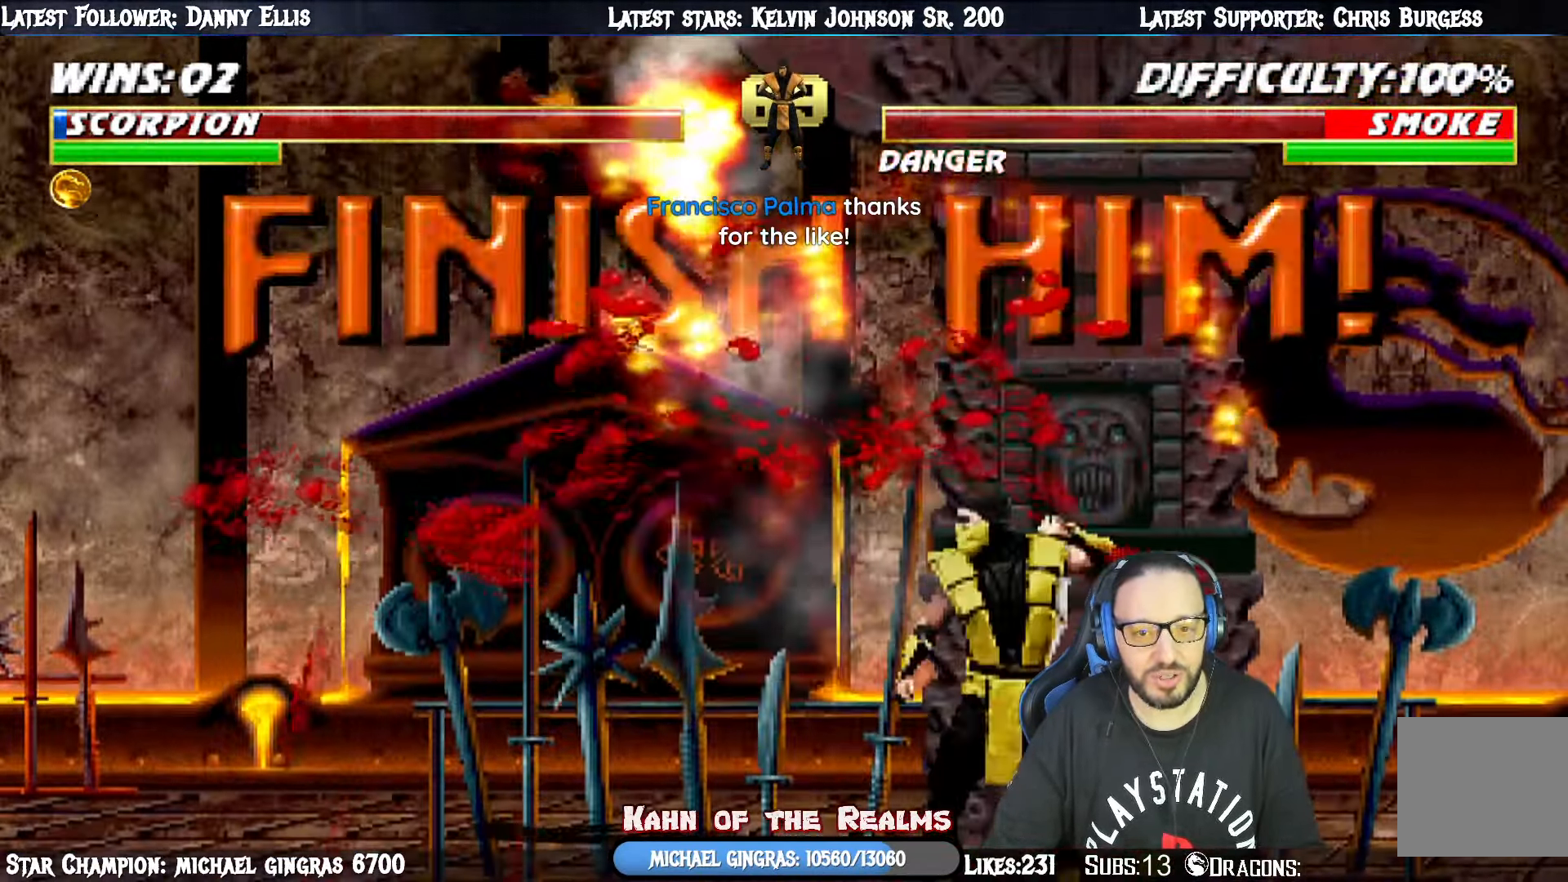
{"buttons": [], "right_stick": "center", "events": [[17, "DPAD_LEFT", "down"], [200, "SQUARE", "down"], [250, "DPAD_LEFT", "up"], [284, "L1", "up"], [384, "SQUARE", "up"]]}
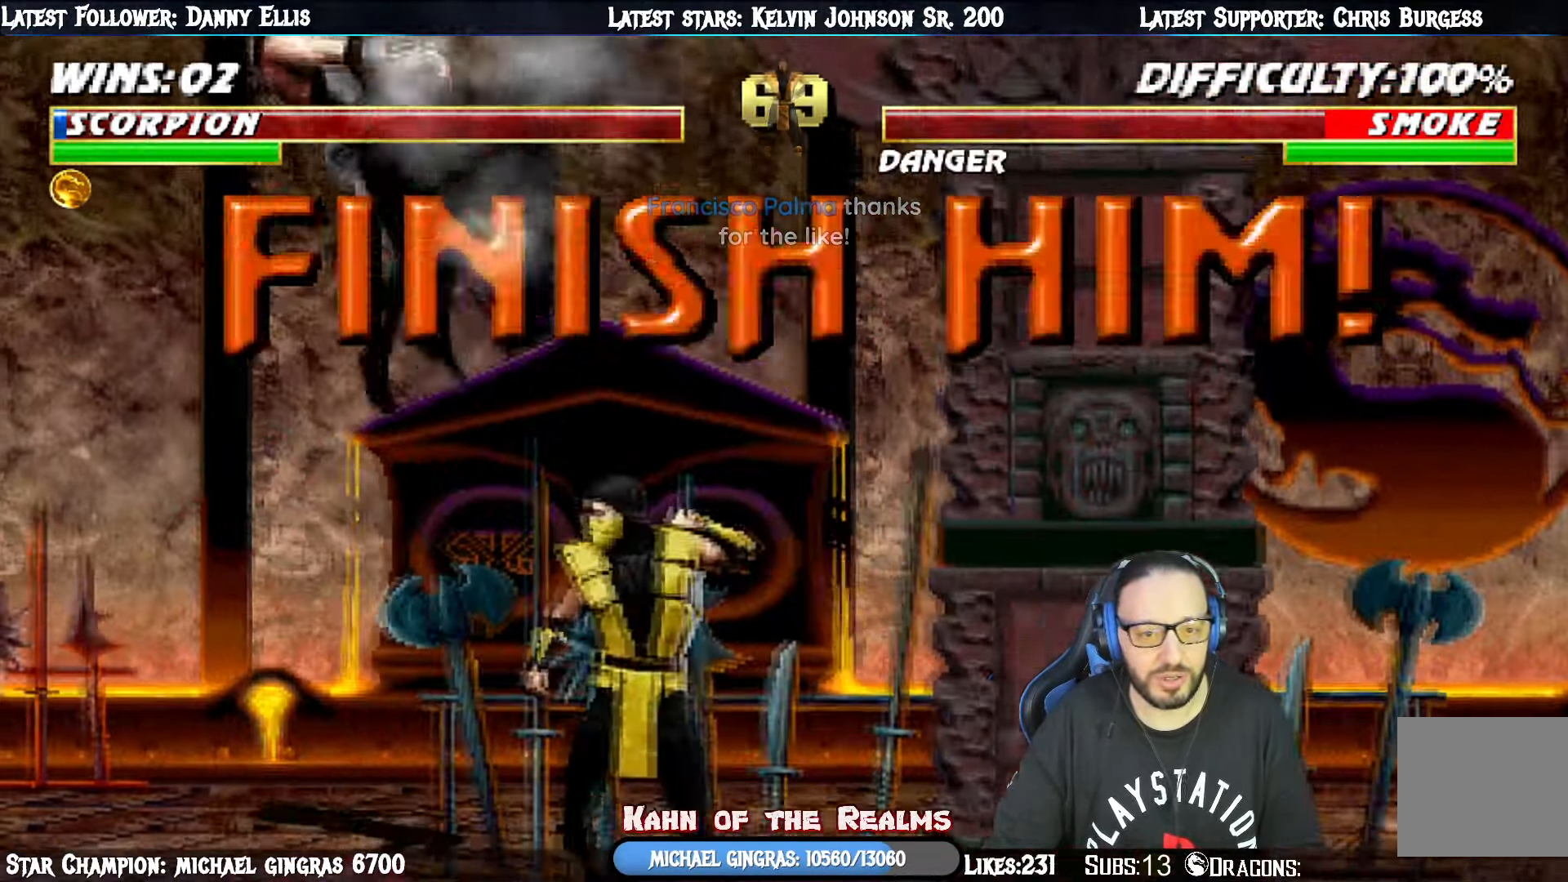
{"buttons": [], "right_stick": "center"}
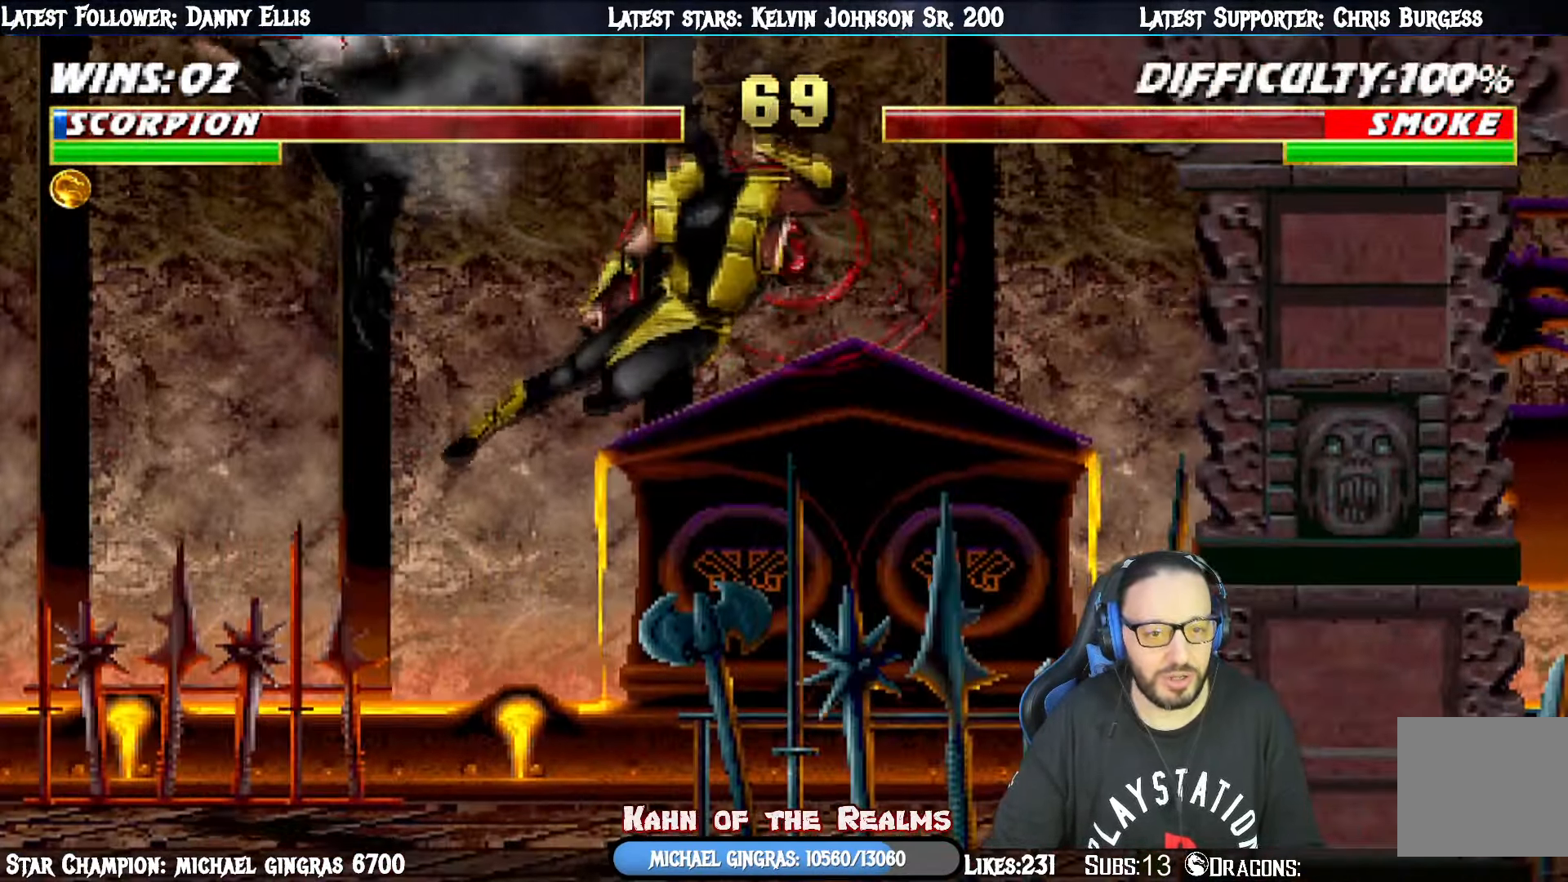
{"buttons": ["DPAD_DOWN"], "right_stick": "center", "events": [[33, "DPAD_DOWN", "down"], [33, "SQUARE", "down"], [67, "DPAD_RIGHT", "down"], [117, "DPAD_DOWN", "up"], [117, "SQUARE", "up"], [184, "DPAD_RIGHT", "up"], [184, "SQUARE", "down"], [267, "DPAD_DOWN", "down"], [300, "SQUARE", "up"], [317, "DPAD_RIGHT", "down"], [367, "DPAD_DOWN", "up"], [367, "SQUARE", "down"], [400, "DPAD_RIGHT", "up"], [484, "DPAD_DOWN", "down"], [484, "SQUARE", "up"]]}
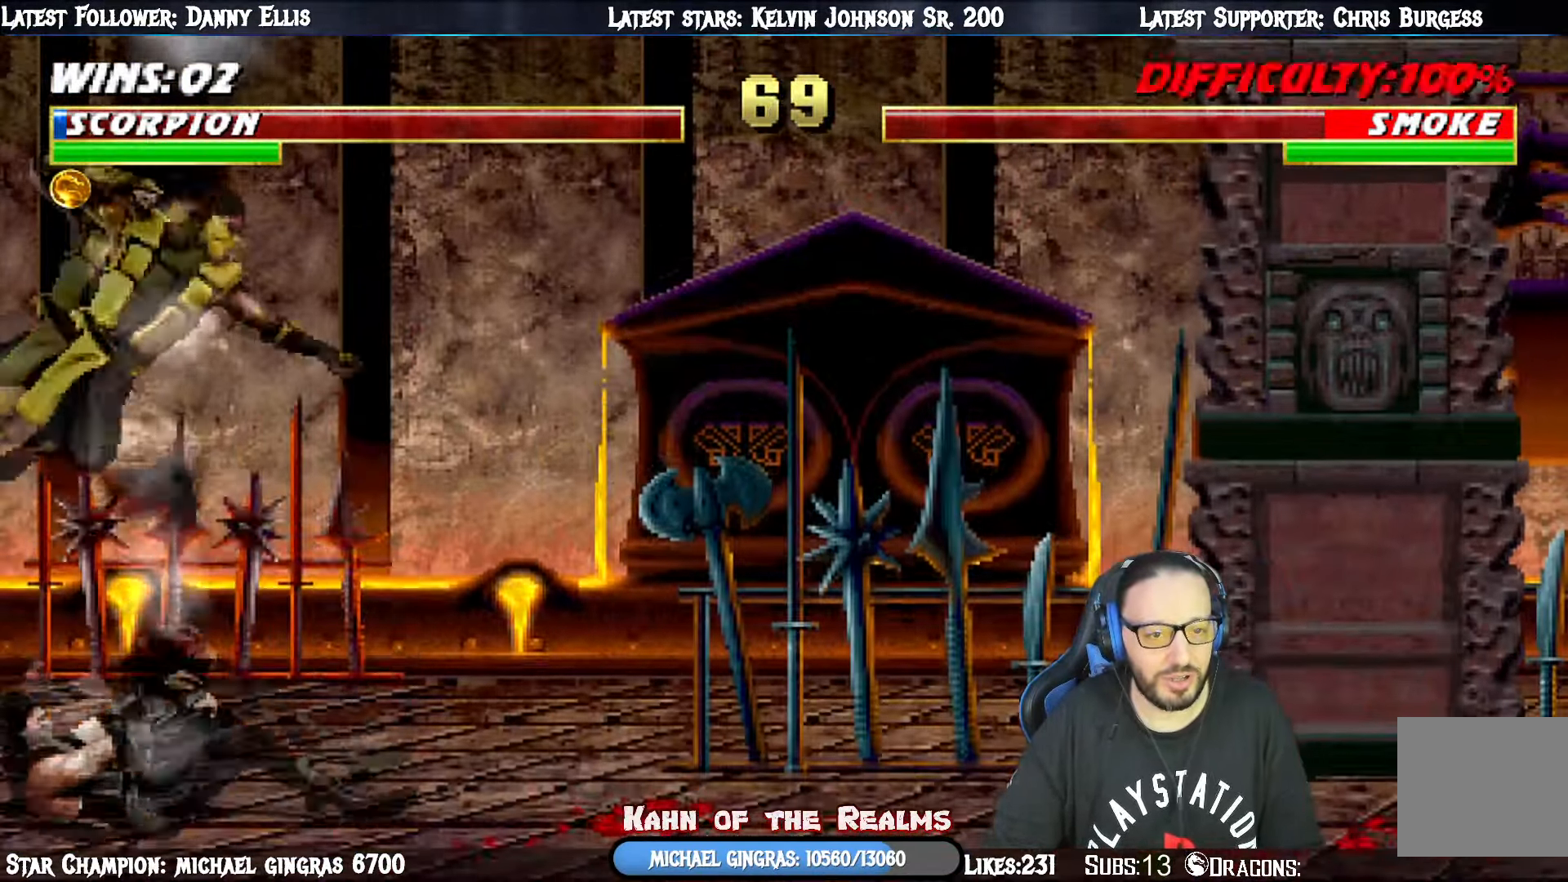
{"buttons": ["L1", "DPAD_LEFT"], "right_stick": "center", "events": [[17, "DPAD_RIGHT", "down"], [67, "DPAD_DOWN", "up"], [67, "SQUARE", "down"], [151, "DPAD_RIGHT", "up"], [201, "SQUARE", "up"], [434, "DPAD_LEFT", "down"], [434, "L1", "down"]]}
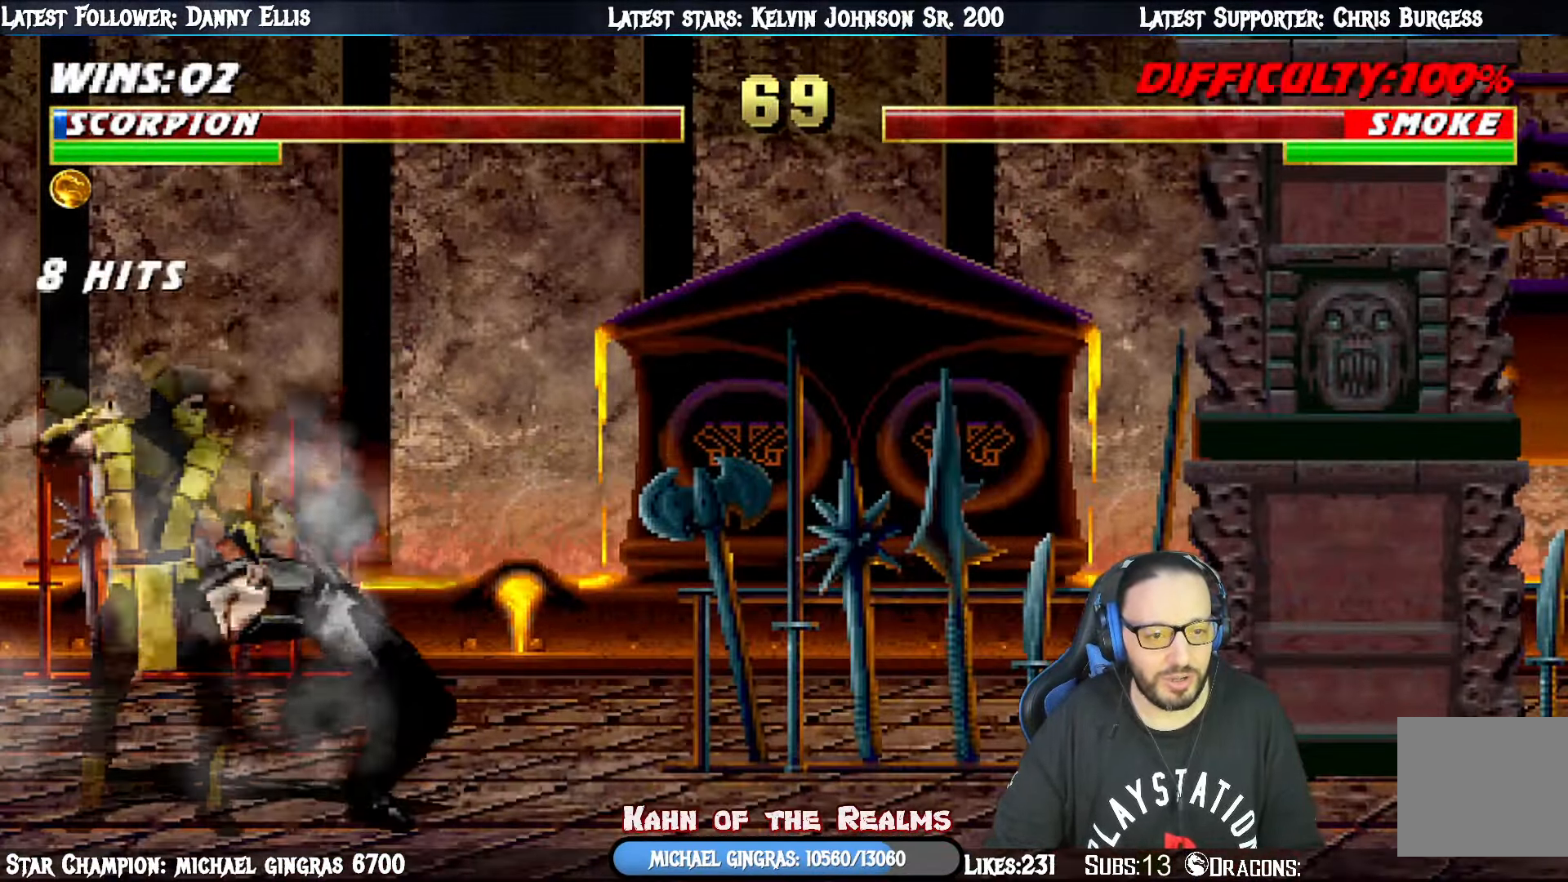
{"buttons": ["L1", "DPAD_RIGHT"], "right_stick": "center", "events": [[83, "DPAD_LEFT", "up"], [117, "L1", "up"], [300, "L1", "down"], [317, "DPAD_RIGHT", "down"]]}
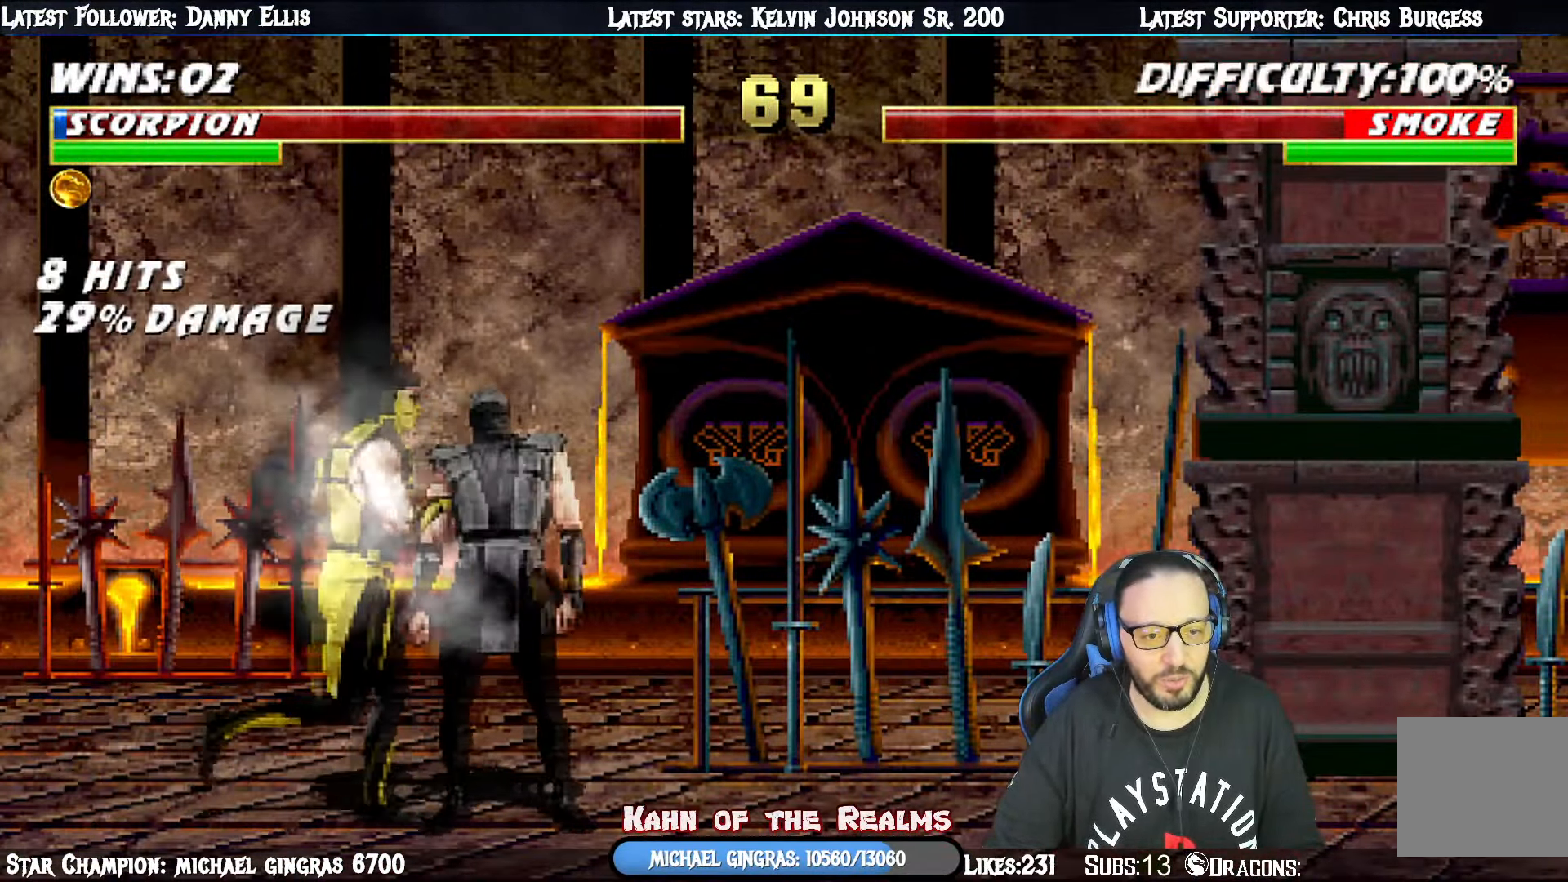
{"buttons": ["SQUARE", "L1", "DPAD_RIGHT"], "right_stick": "center", "events": [[234, "SQUARE", "down"], [301, "SQUARE", "up"], [401, "SQUARE", "down"]]}
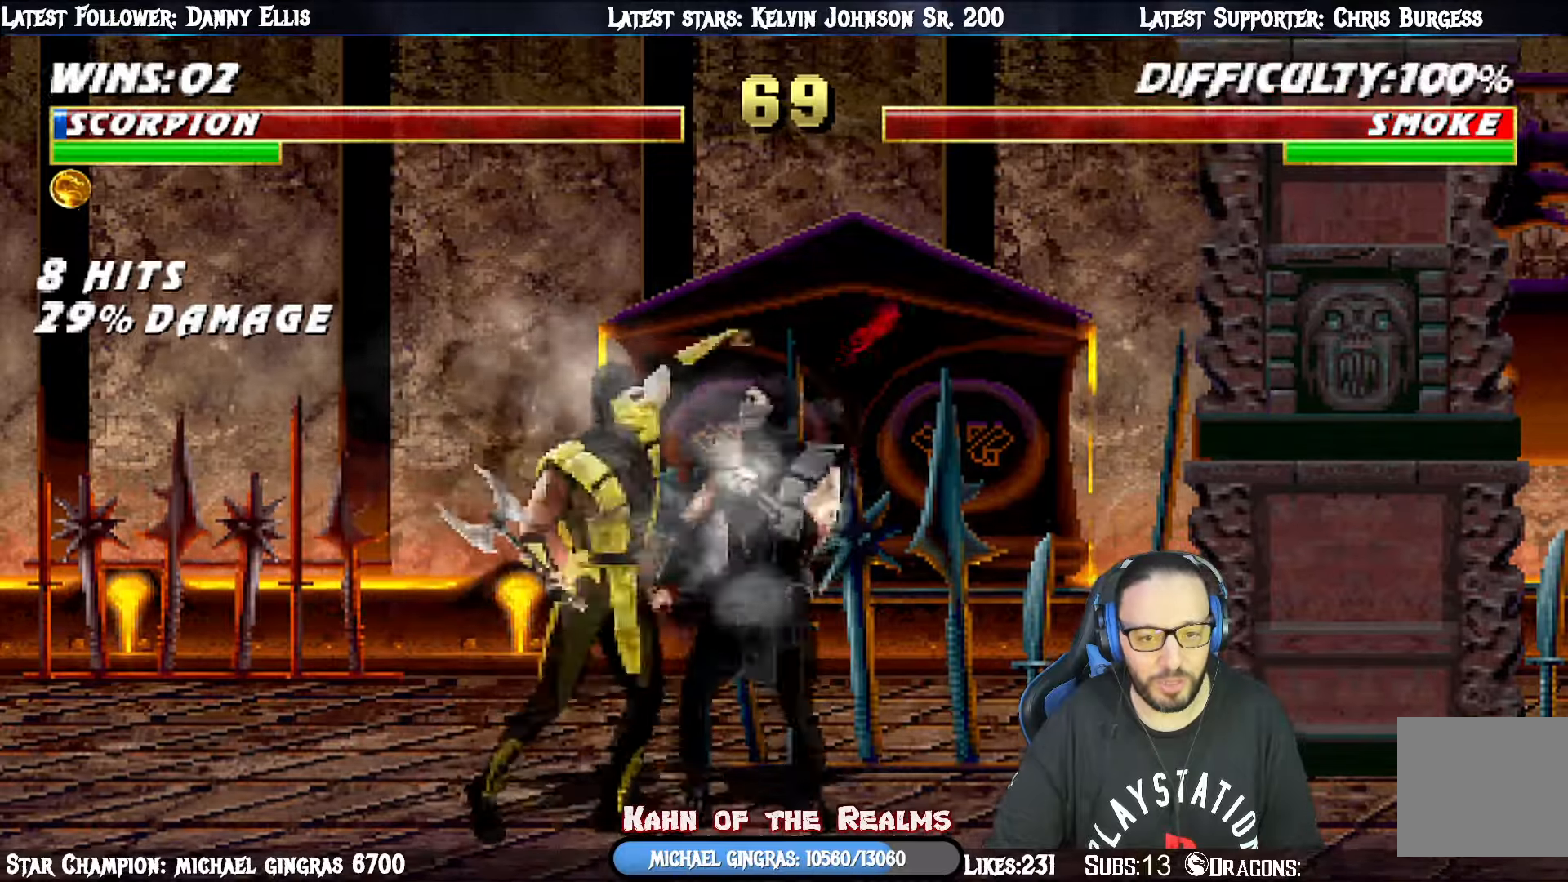
{"buttons": ["SQUARE", "L1", "DPAD_RIGHT"], "right_stick": "center", "events": [[117, "SQUARE", "up"], [184, "SQUARE", "down"], [251, "SQUARE", "up"], [351, "SQUARE", "down"], [417, "SQUARE", "up"], [501, "SQUARE", "down"]]}
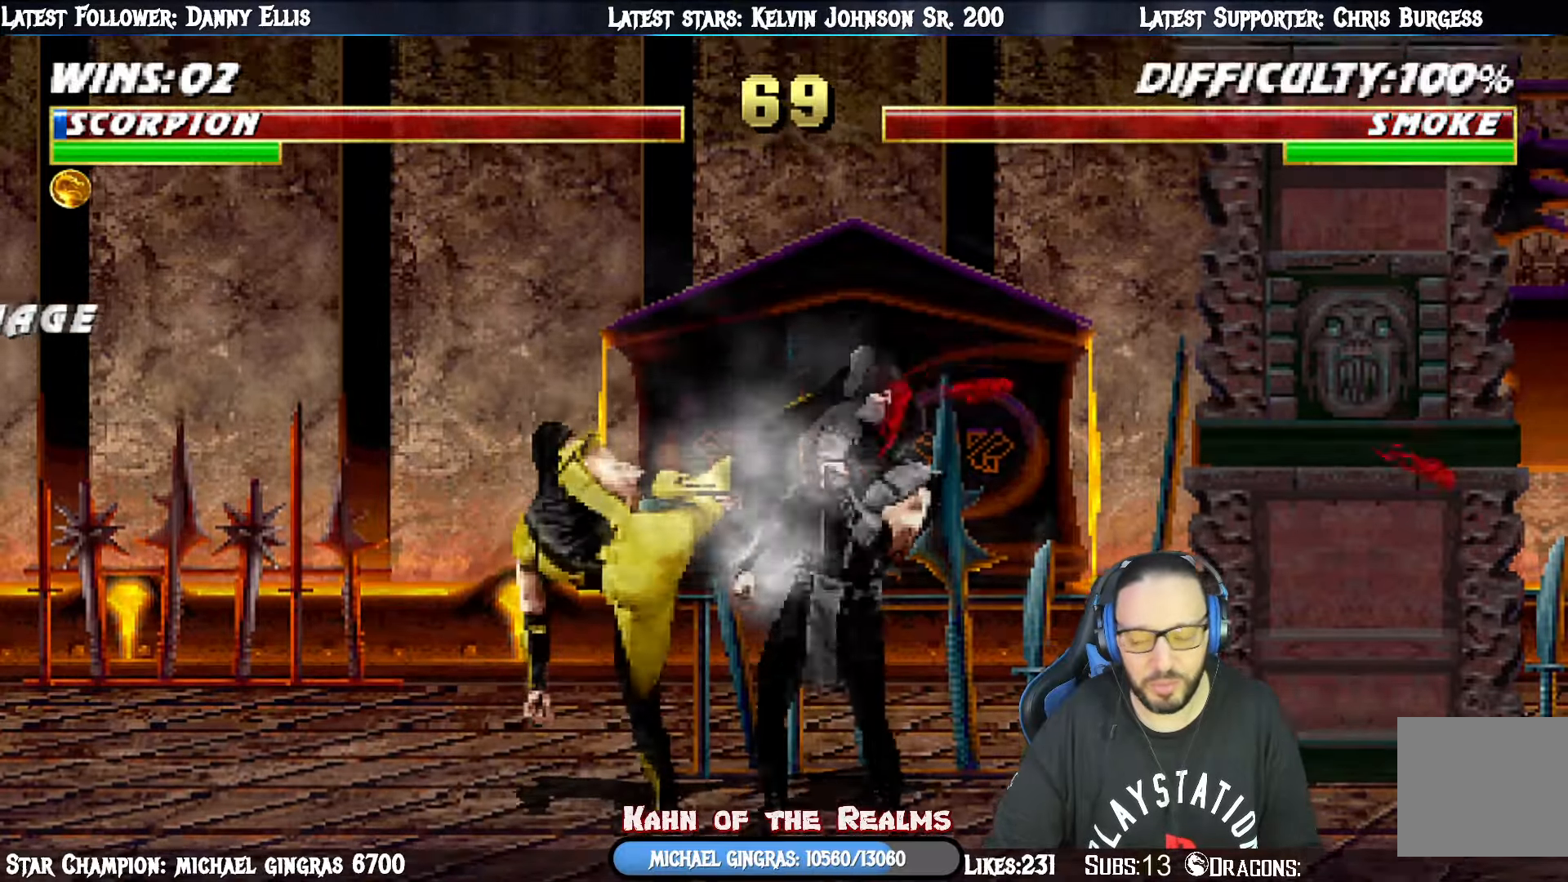
{"buttons": ["SQUARE", "L1", "DPAD_RIGHT"], "right_stick": "center", "events": [[83, "SQUARE", "up"], [167, "SQUARE", "down"], [233, "SQUARE", "up"], [317, "SQUARE", "down"], [383, "SQUARE", "up"], [484, "SQUARE", "down"]]}
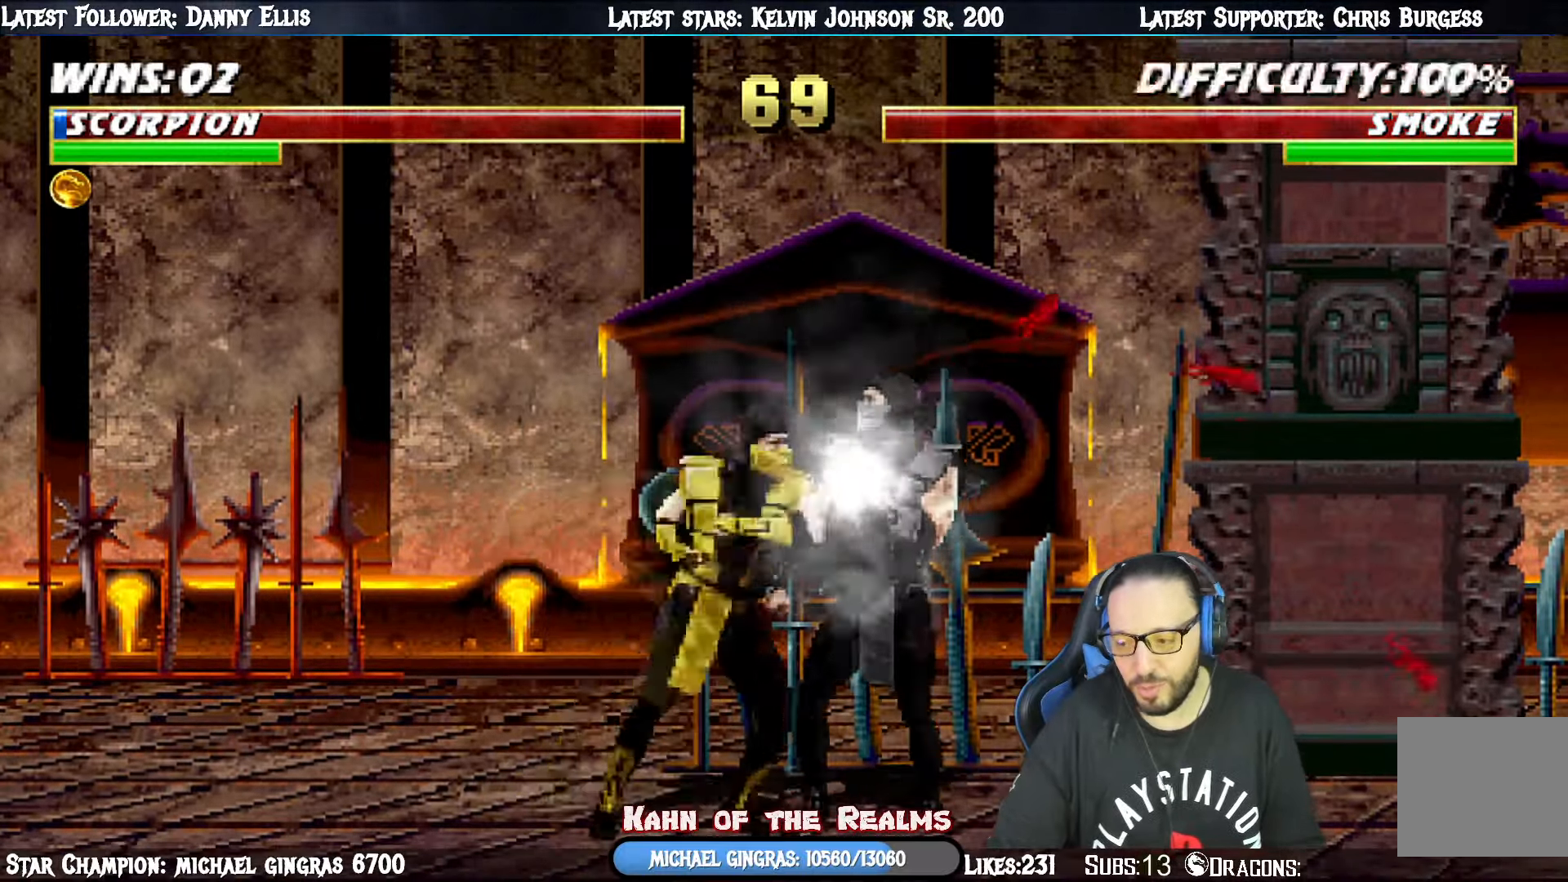
{"buttons": ["SQUARE", "L1", "DPAD_RIGHT"], "right_stick": "center", "events": [[50, "SQUARE", "up"], [134, "SQUARE", "down"], [217, "SQUARE", "up"], [301, "SQUARE", "down"], [367, "SQUARE", "up"], [467, "SQUARE", "down"]]}
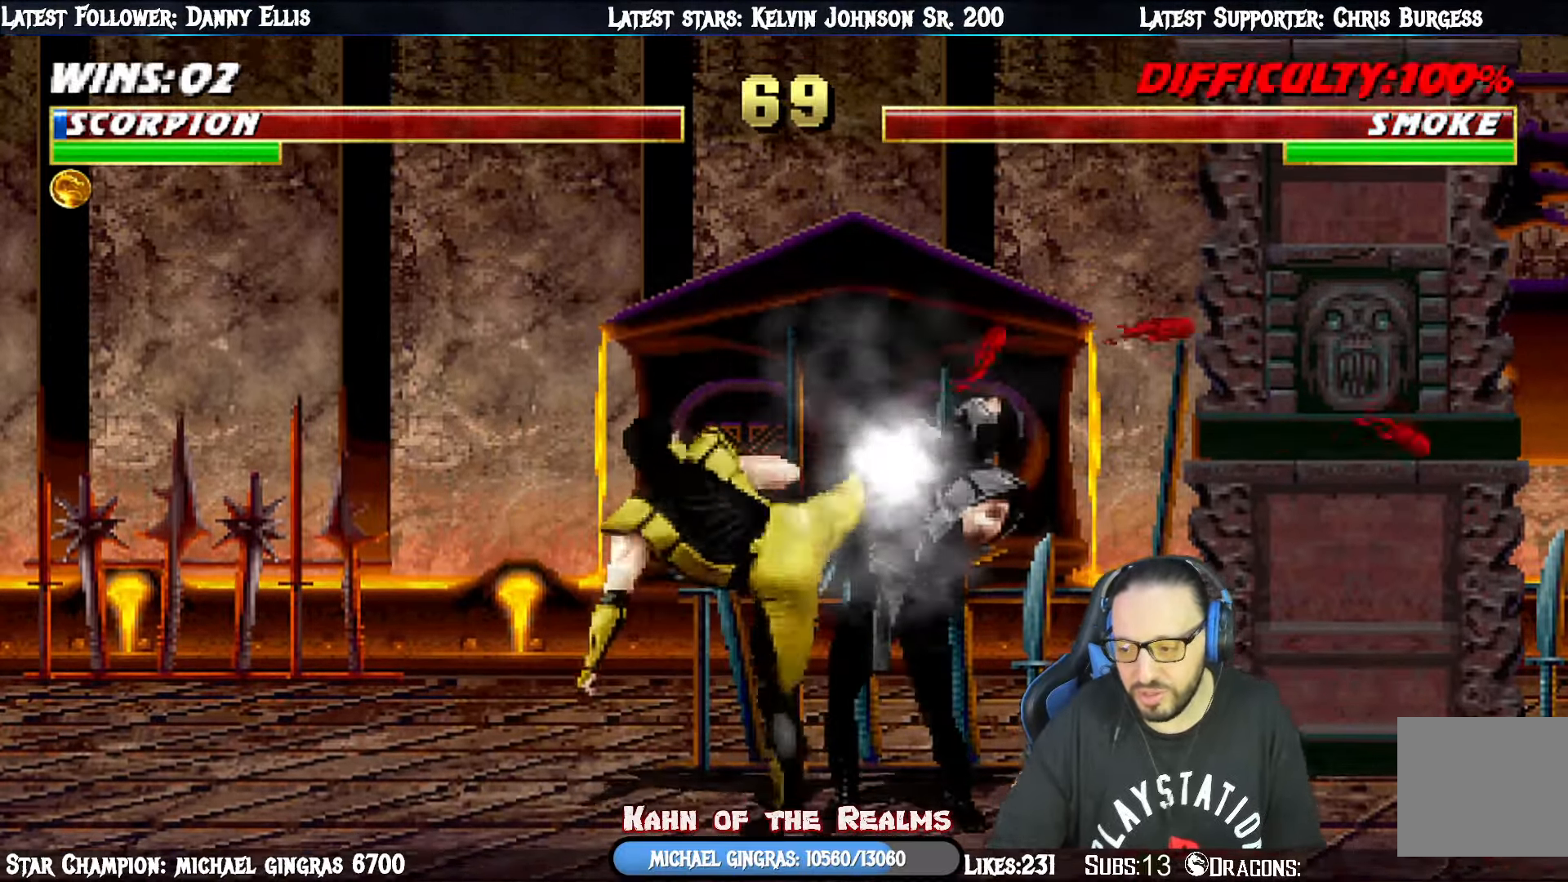
{"buttons": ["L1", "DPAD_RIGHT"], "right_stick": "center", "events": [[33, "SQUARE", "up"], [117, "SQUARE", "down"], [183, "SQUARE", "up"], [283, "SQUARE", "down"], [350, "SQUARE", "up"], [434, "SQUARE", "down"], [484, "SQUARE", "up"]]}
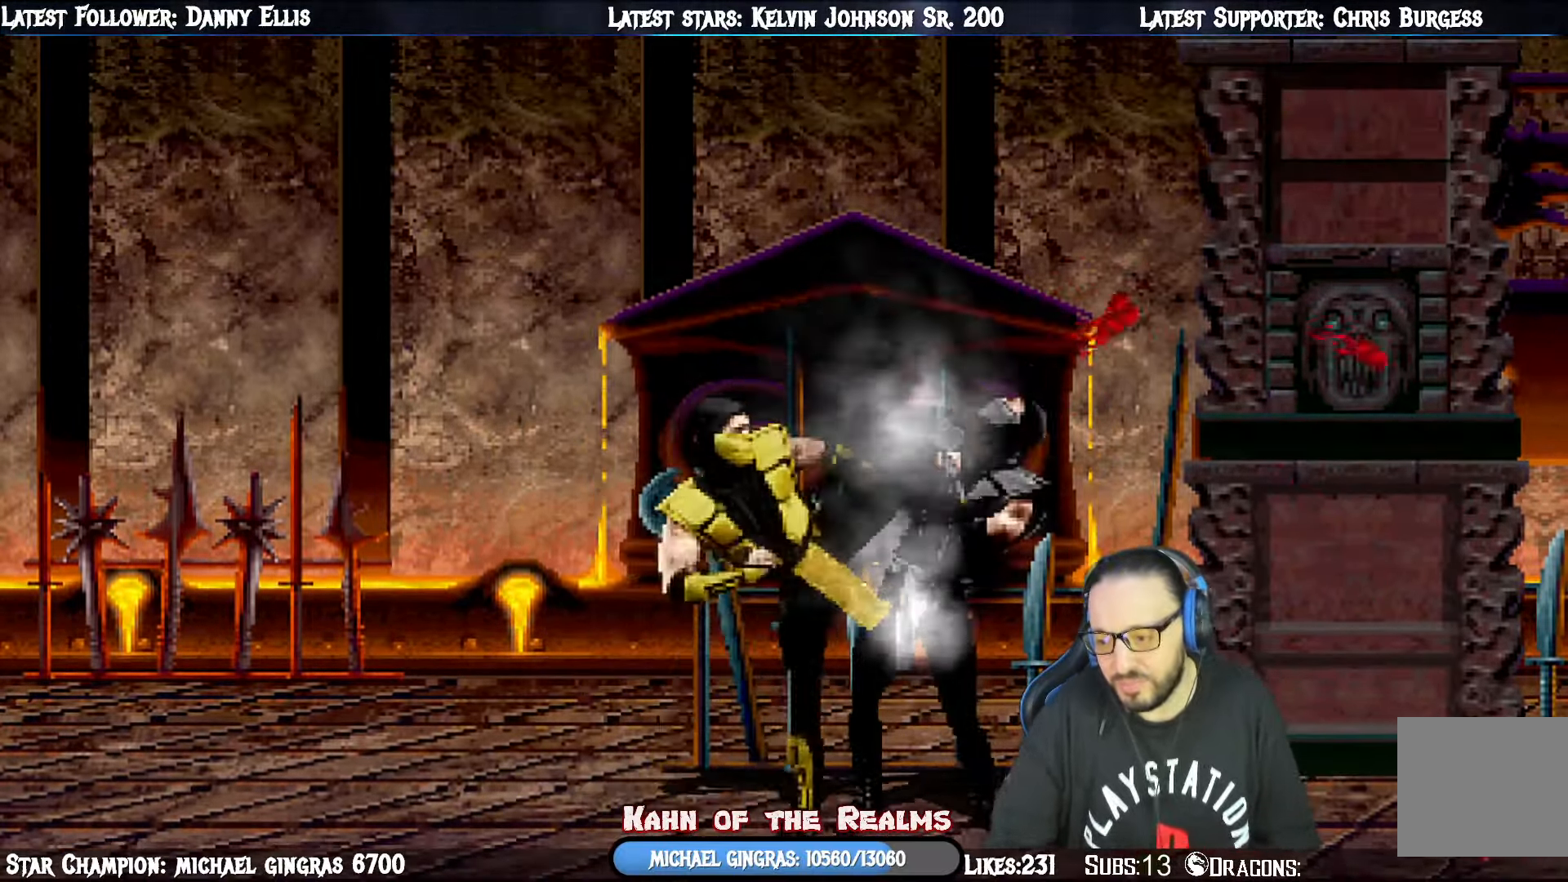
{"buttons": ["L1", "DPAD_RIGHT"], "right_stick": "center", "events": [[84, "SQUARE", "down"], [117, "SQUARE", "up"], [200, "SQUARE", "down"], [217, "DPAD_DOWN", "down"], [217, "DPAD_RIGHT", "up"], [251, "DPAD_DOWN", "up"], [251, "DPAD_RIGHT", "down"], [267, "SQUARE", "up"], [367, "SQUARE", "down"], [434, "SQUARE", "up"]]}
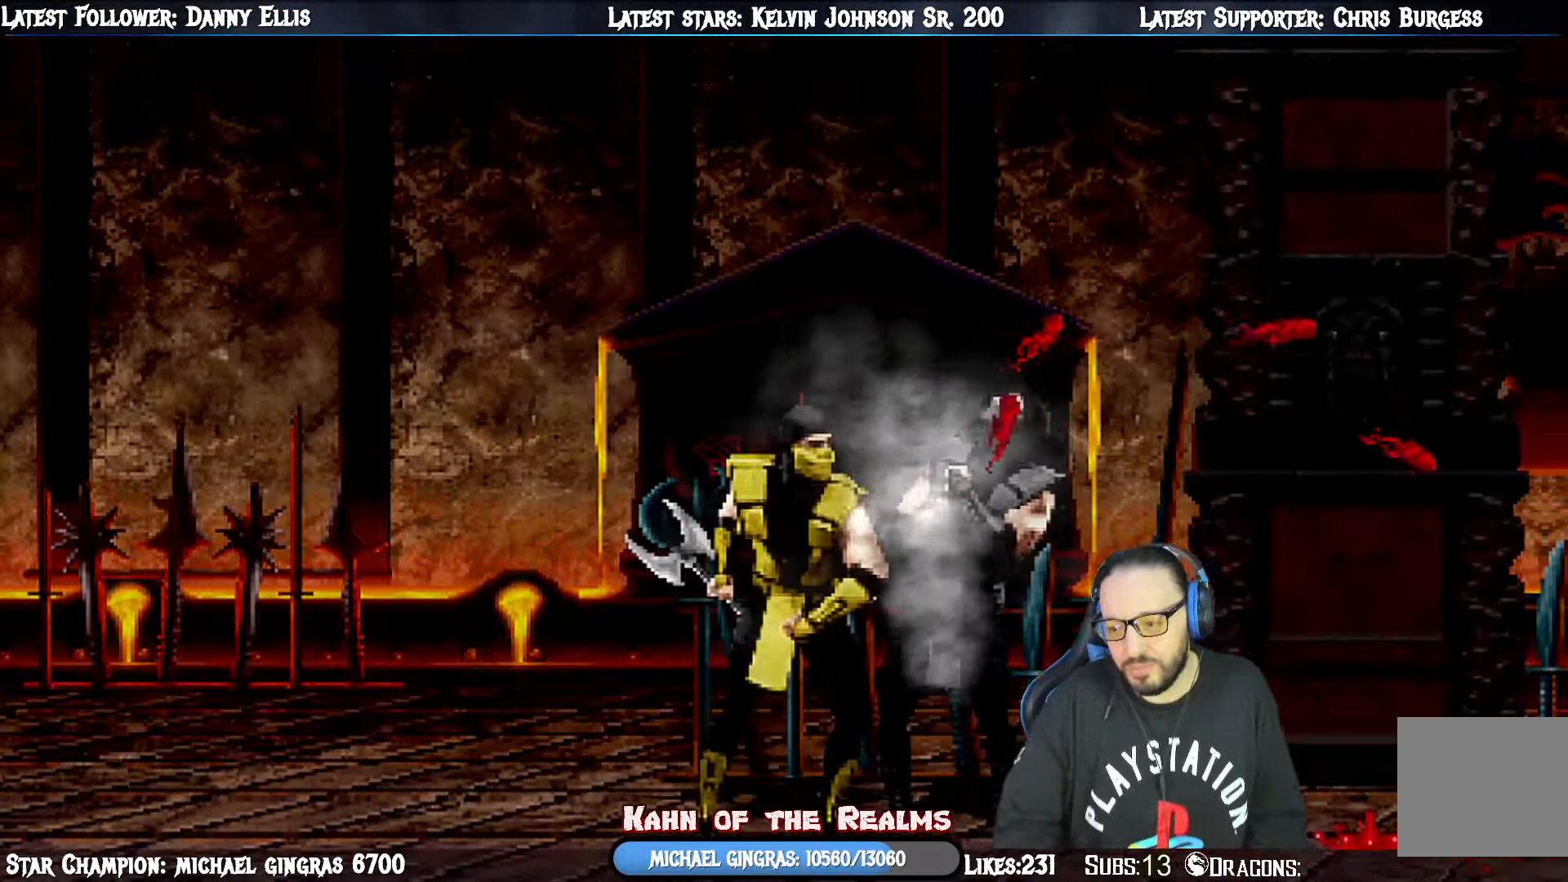
{"buttons": ["L1", "DPAD_RIGHT"], "right_stick": "center", "events": [[16, "SQUARE", "down"], [66, "SQUARE", "up"], [167, "SQUARE", "down"], [200, "SQUARE", "up"], [283, "DPAD_RIGHT", "up"], [283, "SQUARE", "down"], [317, "DPAD_RIGHT", "down"], [350, "SQUARE", "up"], [434, "SQUARE", "down"], [484, "SQUARE", "up"]]}
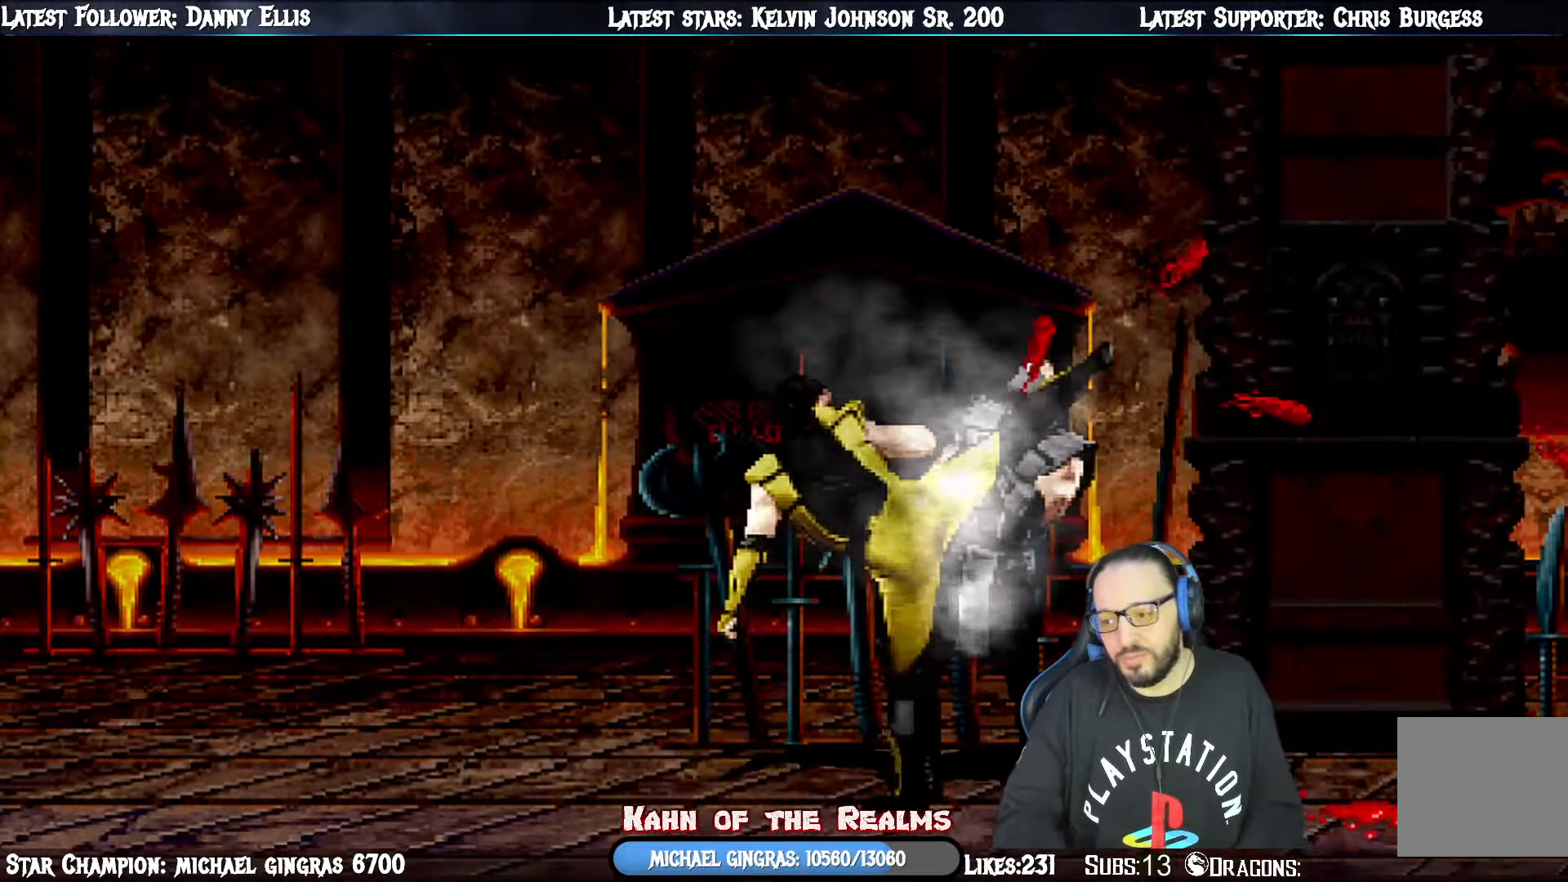
{"buttons": ["SQUARE", "L1", "DPAD_RIGHT"], "right_stick": "center", "events": [[66, "SQUARE", "down"], [116, "SQUARE", "up"], [200, "SQUARE", "down"], [267, "SQUARE", "up"], [333, "SQUARE", "down"], [350, "DPAD_DOWN", "down"], [367, "DPAD_DOWN", "up"], [400, "SQUARE", "up"], [483, "SQUARE", "down"]]}
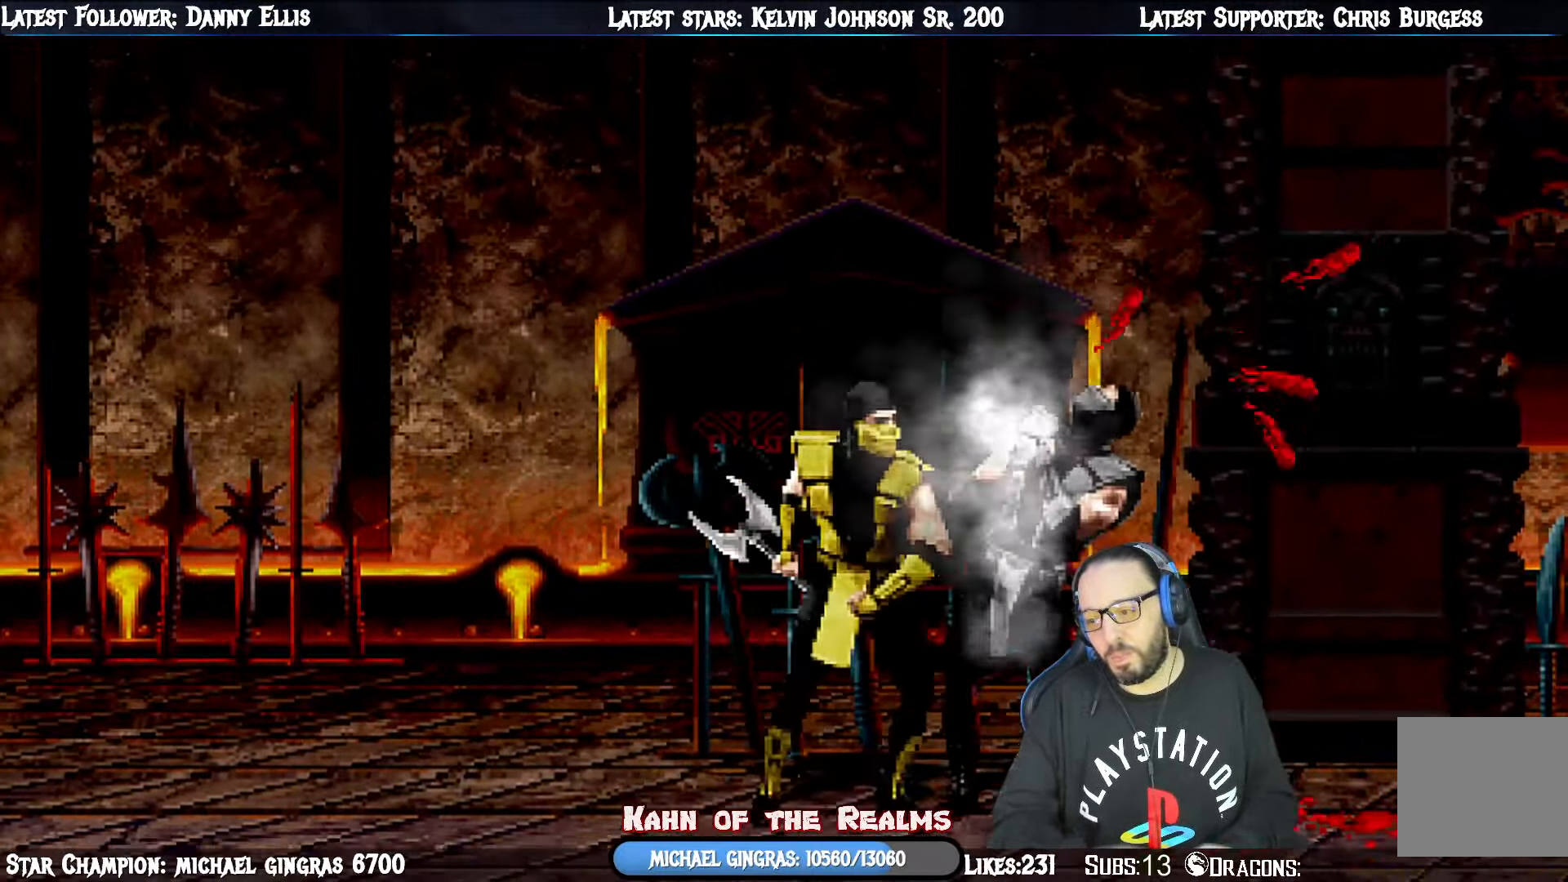
{"buttons": ["L1", "DPAD_RIGHT"], "right_stick": "center", "events": [[50, "SQUARE", "up"], [117, "SQUARE", "down"], [167, "SQUARE", "up"], [250, "SQUARE", "down"], [267, "DPAD_DOWN", "down"], [284, "DPAD_DOWN", "up"], [300, "SQUARE", "up"], [384, "SQUARE", "down"], [434, "SQUARE", "up"]]}
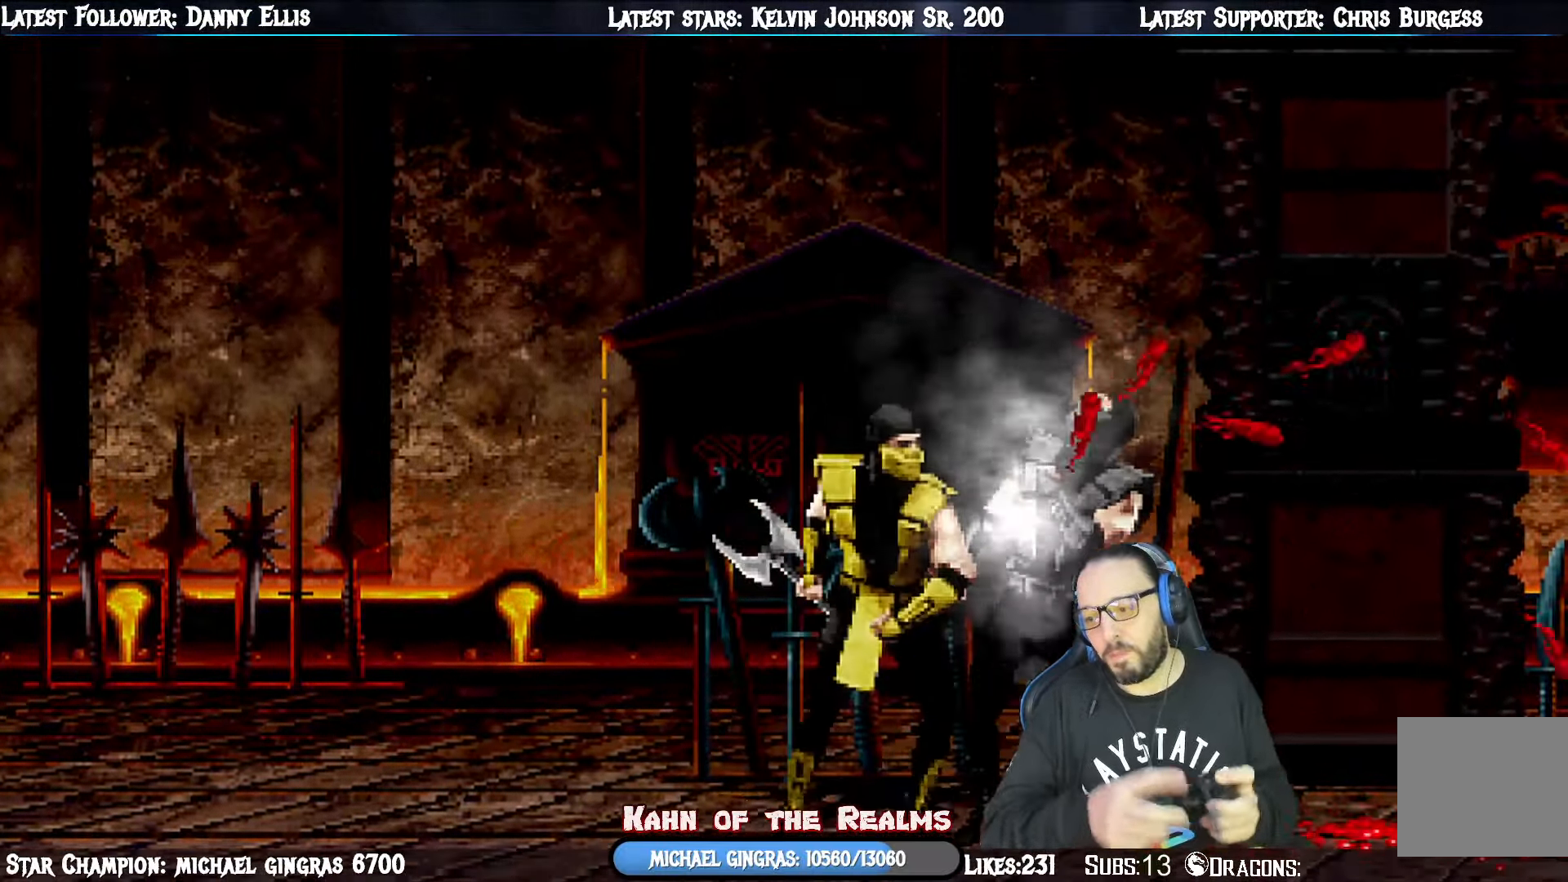
{"buttons": ["L1", "DPAD_RIGHT"], "right_stick": "center", "events": [[16, "SQUARE", "down"], [66, "SQUARE", "up"], [150, "SQUARE", "down"], [216, "SQUARE", "up"], [300, "SQUARE", "down"], [367, "SQUARE", "up"], [433, "SQUARE", "down"], [483, "SQUARE", "up"]]}
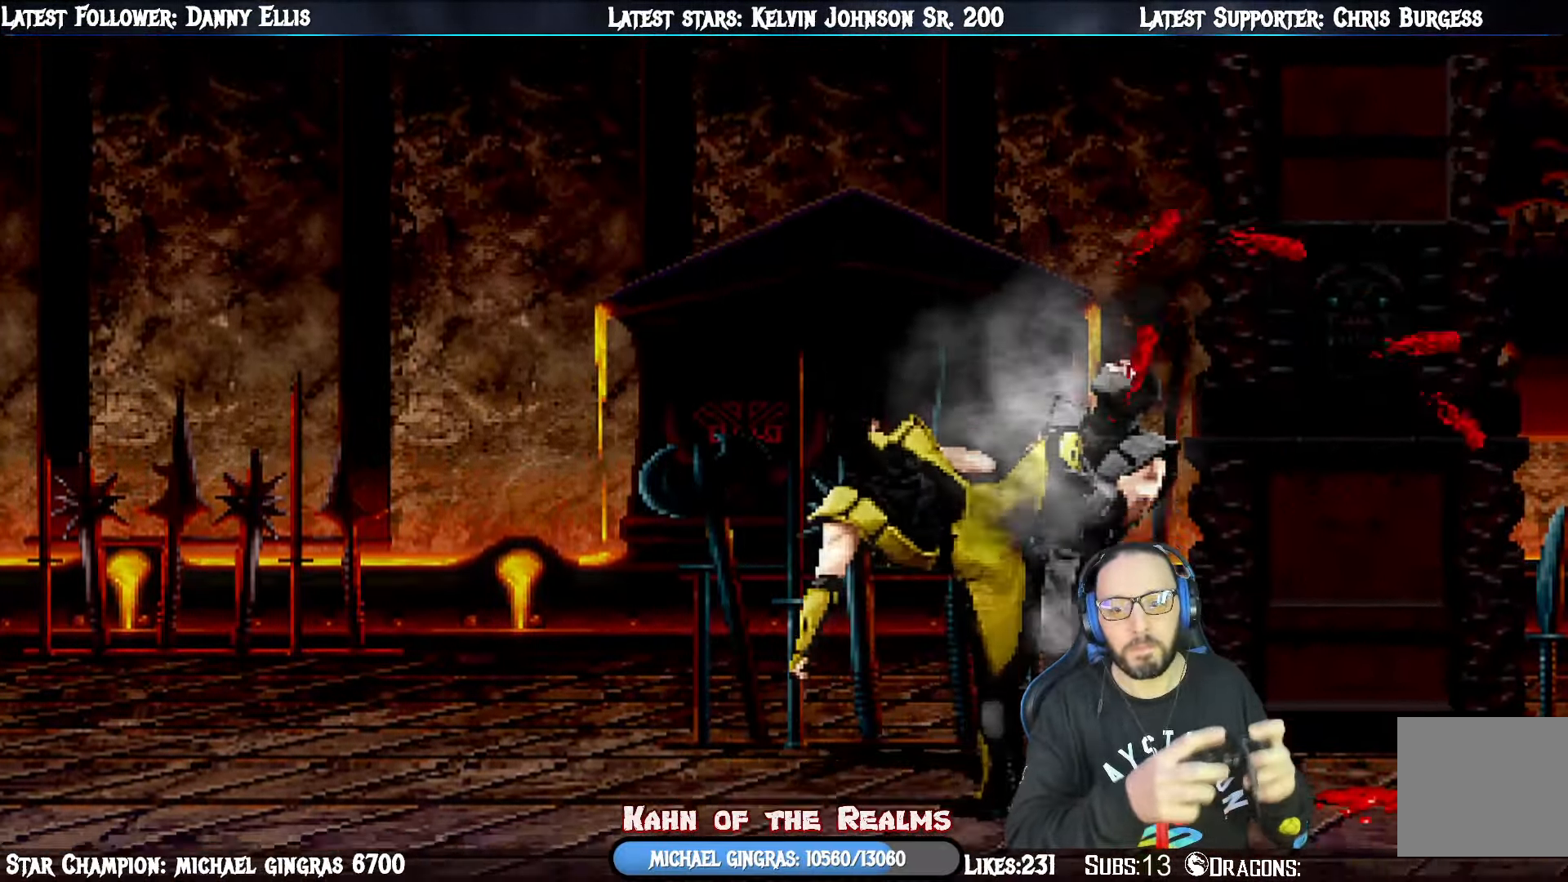
{"buttons": ["SQUARE", "L1", "DPAD_RIGHT"], "right_stick": "center", "events": [[67, "SQUARE", "down"], [134, "SQUARE", "up"], [200, "SQUARE", "down"], [250, "SQUARE", "up"], [334, "SQUARE", "down"], [401, "SQUARE", "up"], [484, "SQUARE", "down"]]}
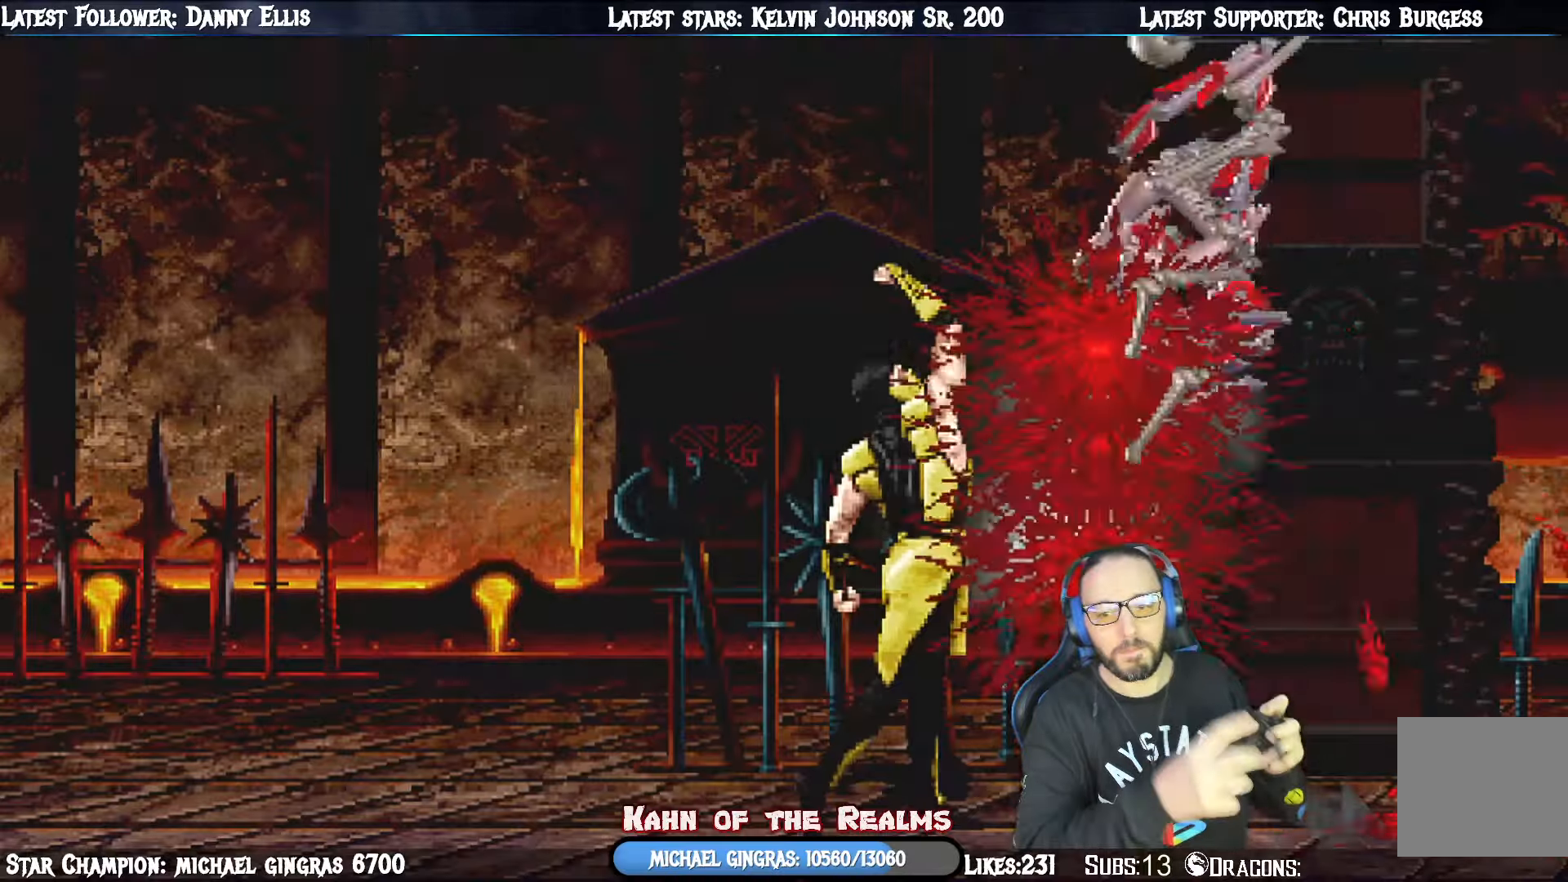
{"buttons": ["L1"], "right_stick": "center", "events": [[67, "SQUARE", "up"], [150, "SQUARE", "down"], [267, "SQUARE", "up"], [300, "SQUARE", "down"], [350, "DPAD_RIGHT", "up"], [484, "SQUARE", "up"]]}
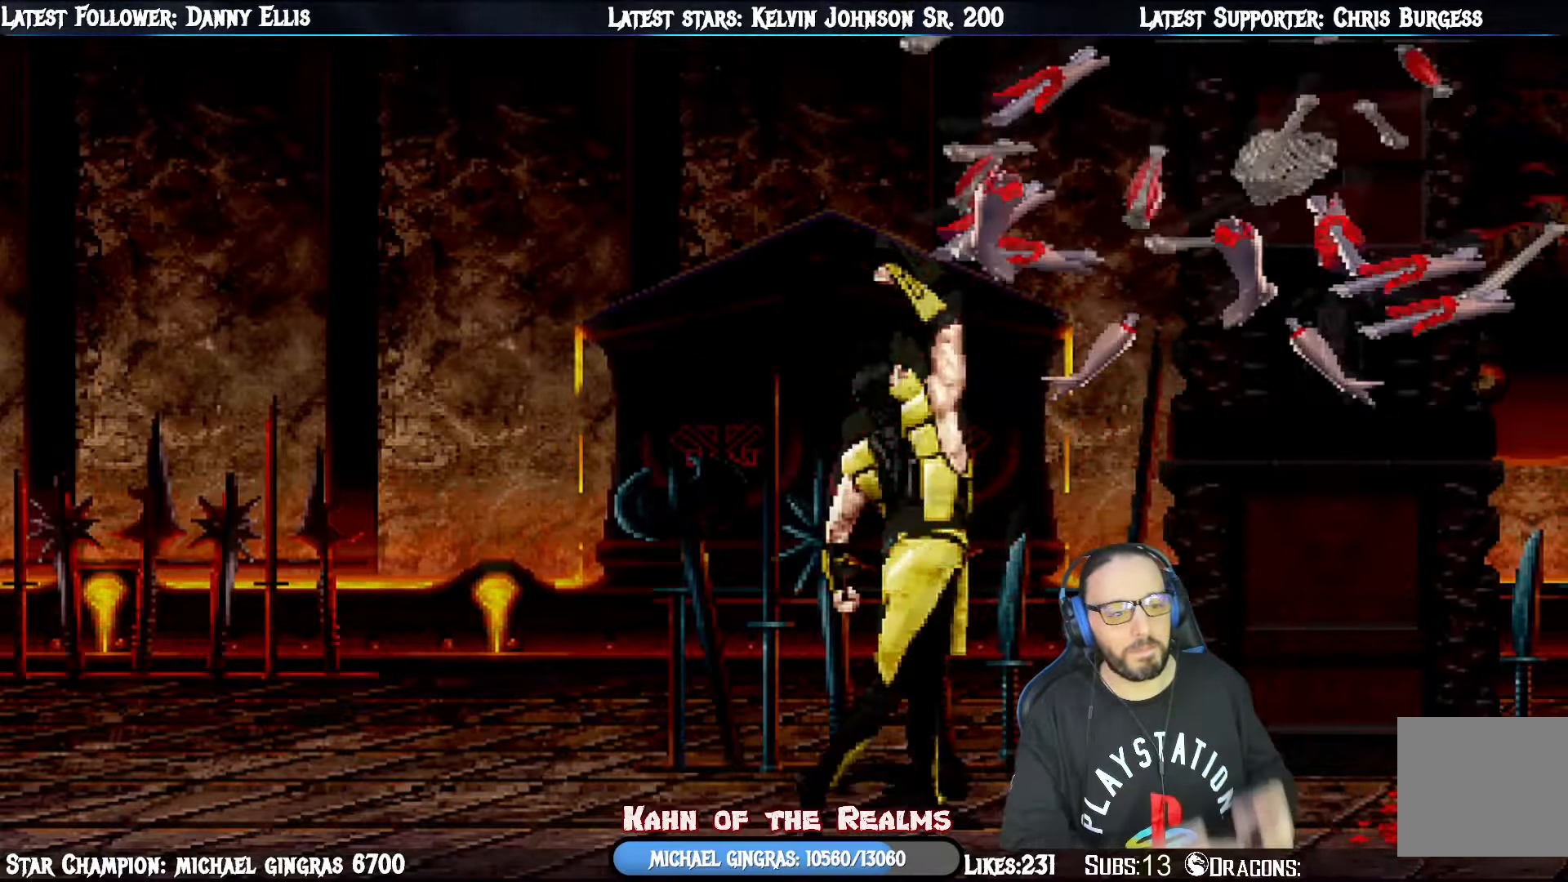
{"buttons": [], "right_stick": "center", "events": [[17, "L1", "up"]]}